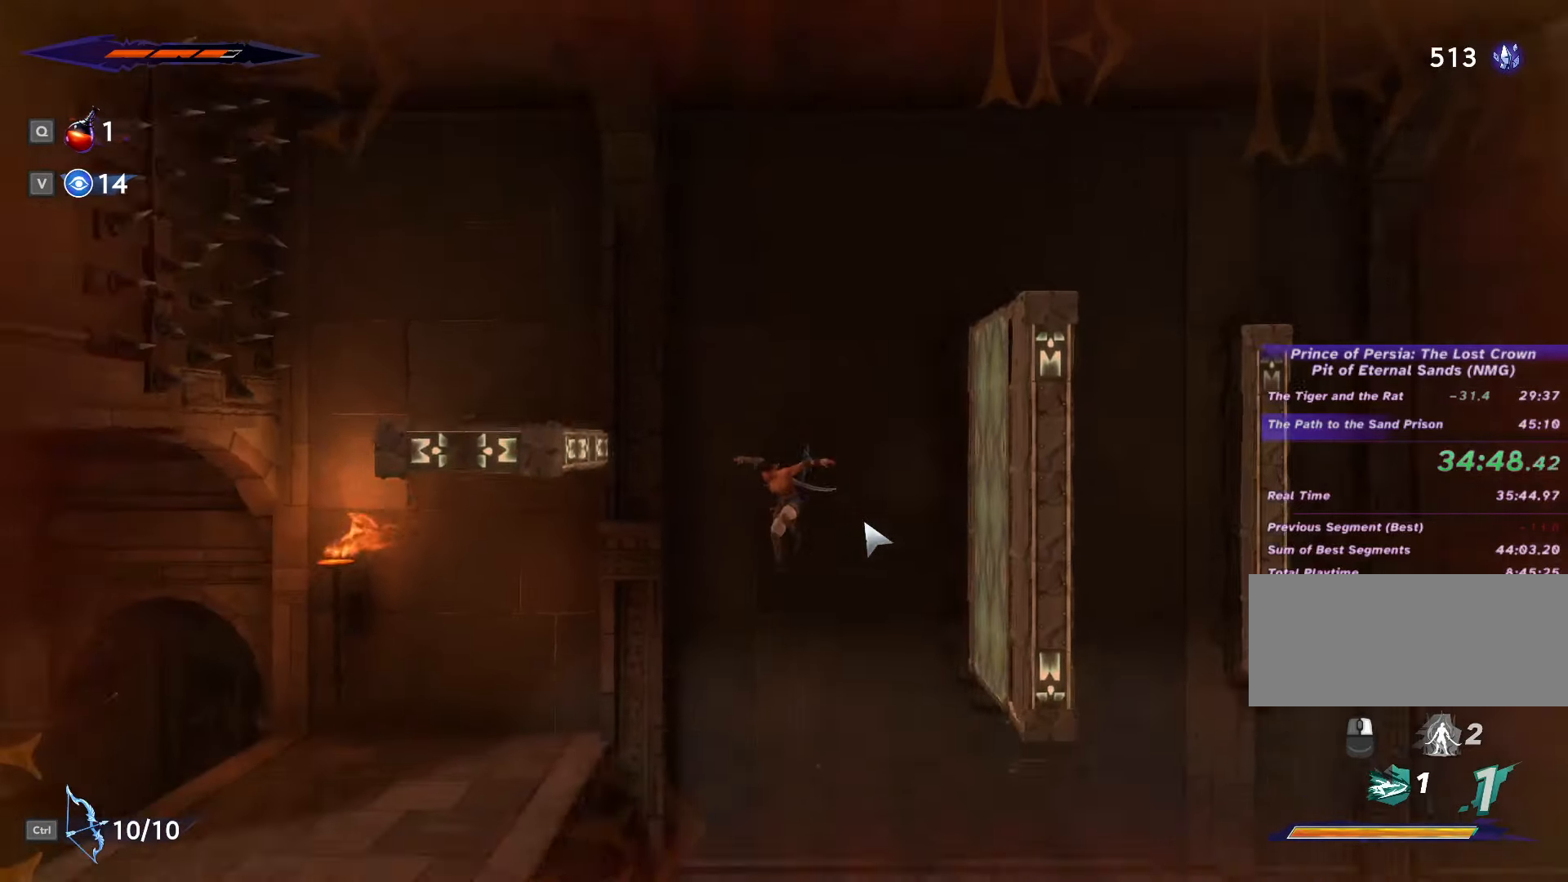
Gameplay with keyboard and mouse; each line is a JSON object with the keys and mouse buttons held at the frame after it. "events" lists presses ("down") and releases ("up") of ".", "/", "0", "1", "2", "3", "4", "5", "6", "7", "8", "9", "a", "alt_l", "alt_r", "b", "backslash", "backspace", "c", "caps_lock", "comma", "ctrl_l", "ctrl_r", "d", "e", "equals", "escape", "f", "f1", "f10", "f11", "f12", "f2", "f3", "f4", "f5", "f6", "f7", "f8", "f9", "g", "h", "i", "j", "k", "l", "lbracket", "m", "minus", "n", "o", "p", "q", "quote", "r", "rbracket", "return", "s", "semicolon", "shift_l", "shift_r", "space", "super", "t", "tab", "tilde", "u", "v", "w", "x", "y", "z", "mouse_left", "mouse_wheel", "mouse_right", "mouse_mb4" and "mouse_mb5" between this image and that frame as [ms after this image, input, new state], when the widget could be followed in between. "mouse_left", "mouse_wheel", "mouse_right", "mouse_mb4", "mouse_mb5" = the "left", "wheel", "right", "mb4", "mb5" buttons of the "mouse" list. No other keys are recorded. "wheel" means that the mouse wheel is clicked or scrolled. Not read: mouse_move.
{"keys": ["a"], "mouse": [], "events": [[133, "shift_l", "down"], [300, "shift_l", "up"]]}
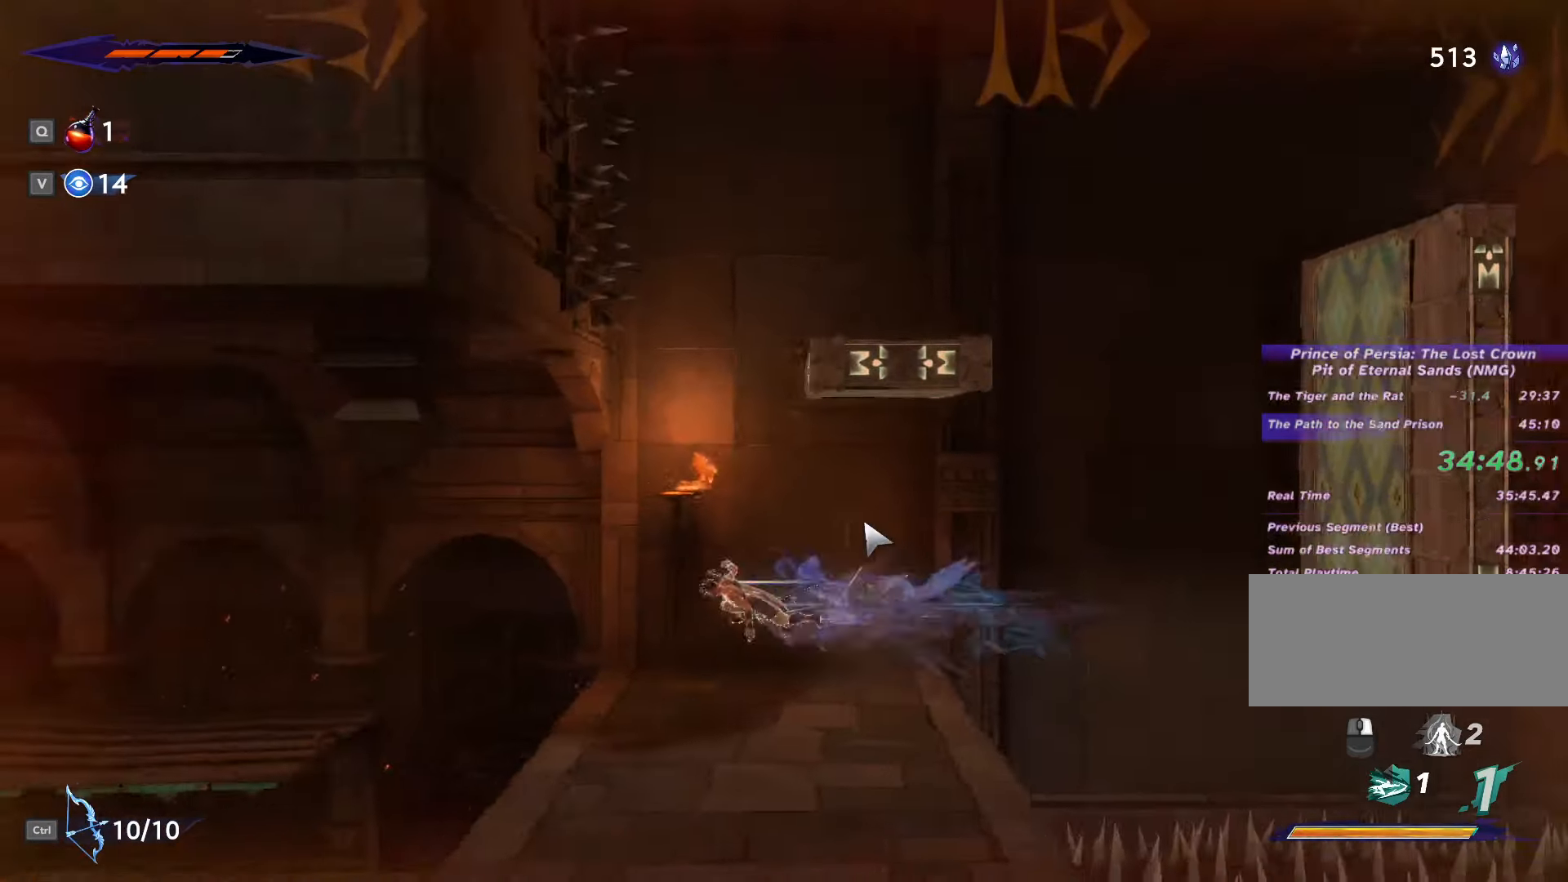
{"keys": ["a", "shift_l"], "mouse": [], "events": [[233, "space", "down"], [366, "shift_l", "down"], [366, "space", "up"]]}
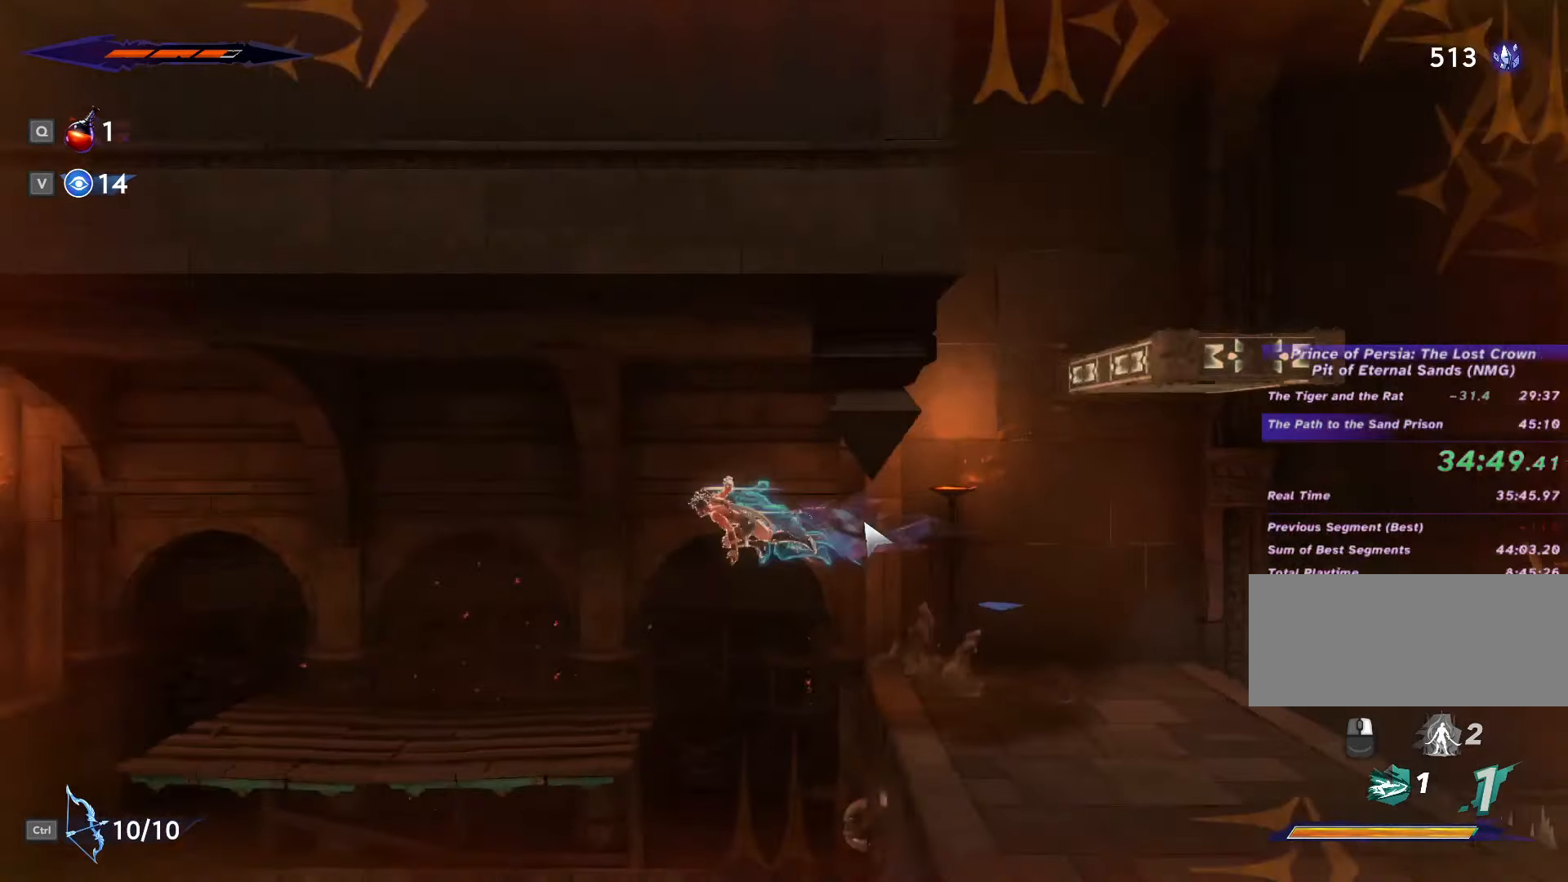
{"keys": ["a"], "mouse": [], "events": [[66, "shift_l", "up"], [266, "d", "down"], [300, "a", "up"], [400, "a", "down"], [433, "d", "up"]]}
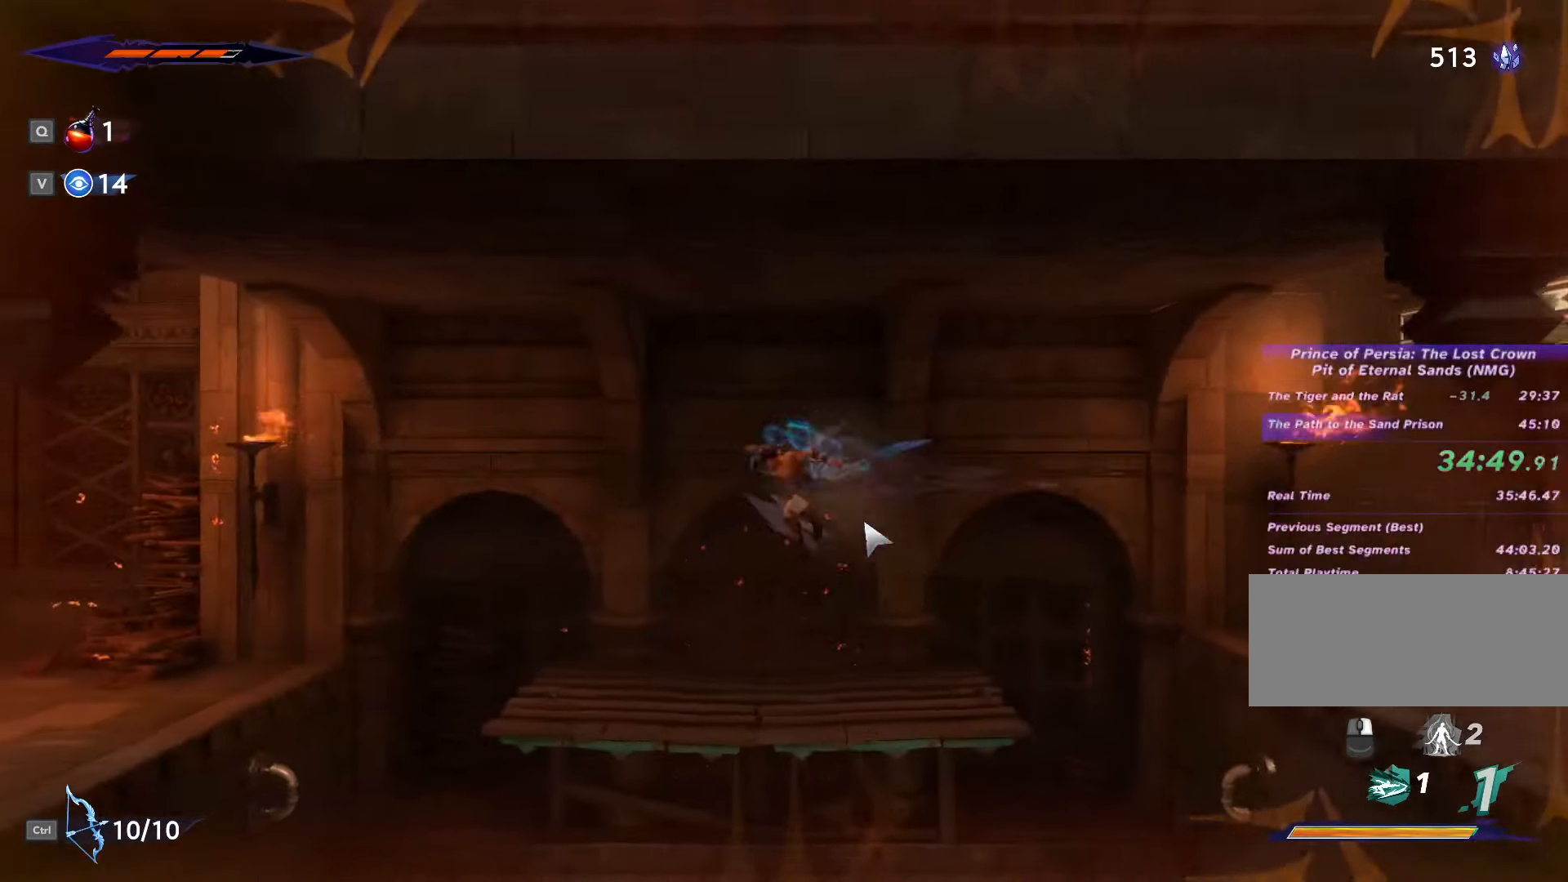
{"keys": ["a", "shift_l", "space"], "mouse": [], "events": [[300, "space", "down"], [366, "shift_l", "down"], [400, "space", "up"], [466, "space", "down"]]}
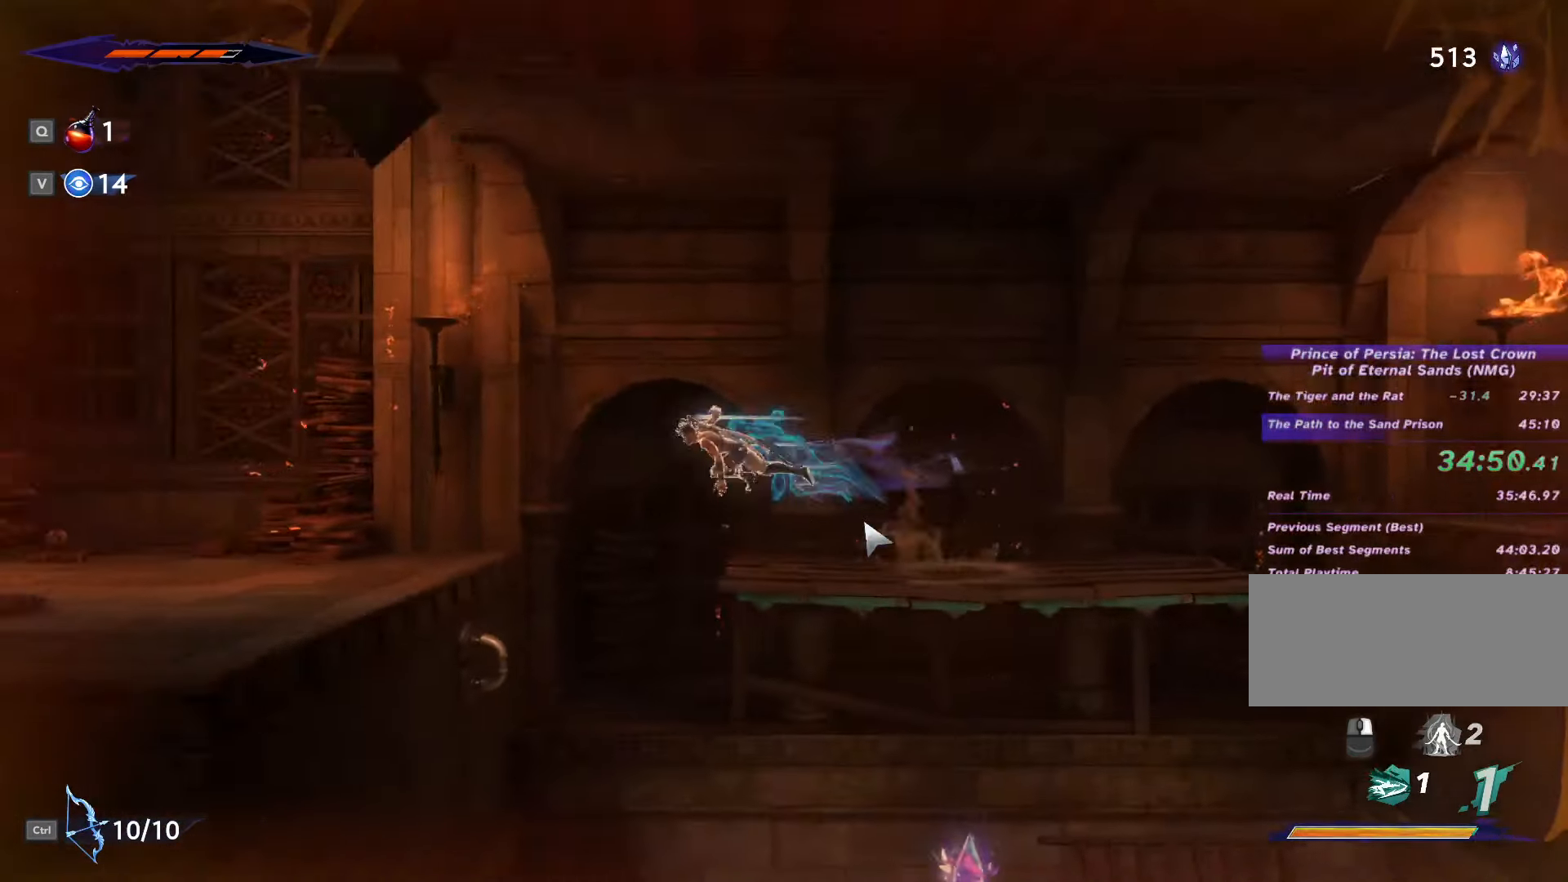
{"keys": ["a"], "mouse": [], "events": [[33, "shift_l", "up"], [66, "shift_l", "down"], [100, "space", "up"], [166, "shift_l", "up"], [233, "space", "down"], [266, "shift_l", "down"], [300, "space", "up"], [333, "shift_l", "up"], [400, "shift_l", "down"], [466, "shift_l", "up"], [466, "space", "down"], [500, "space", "up"]]}
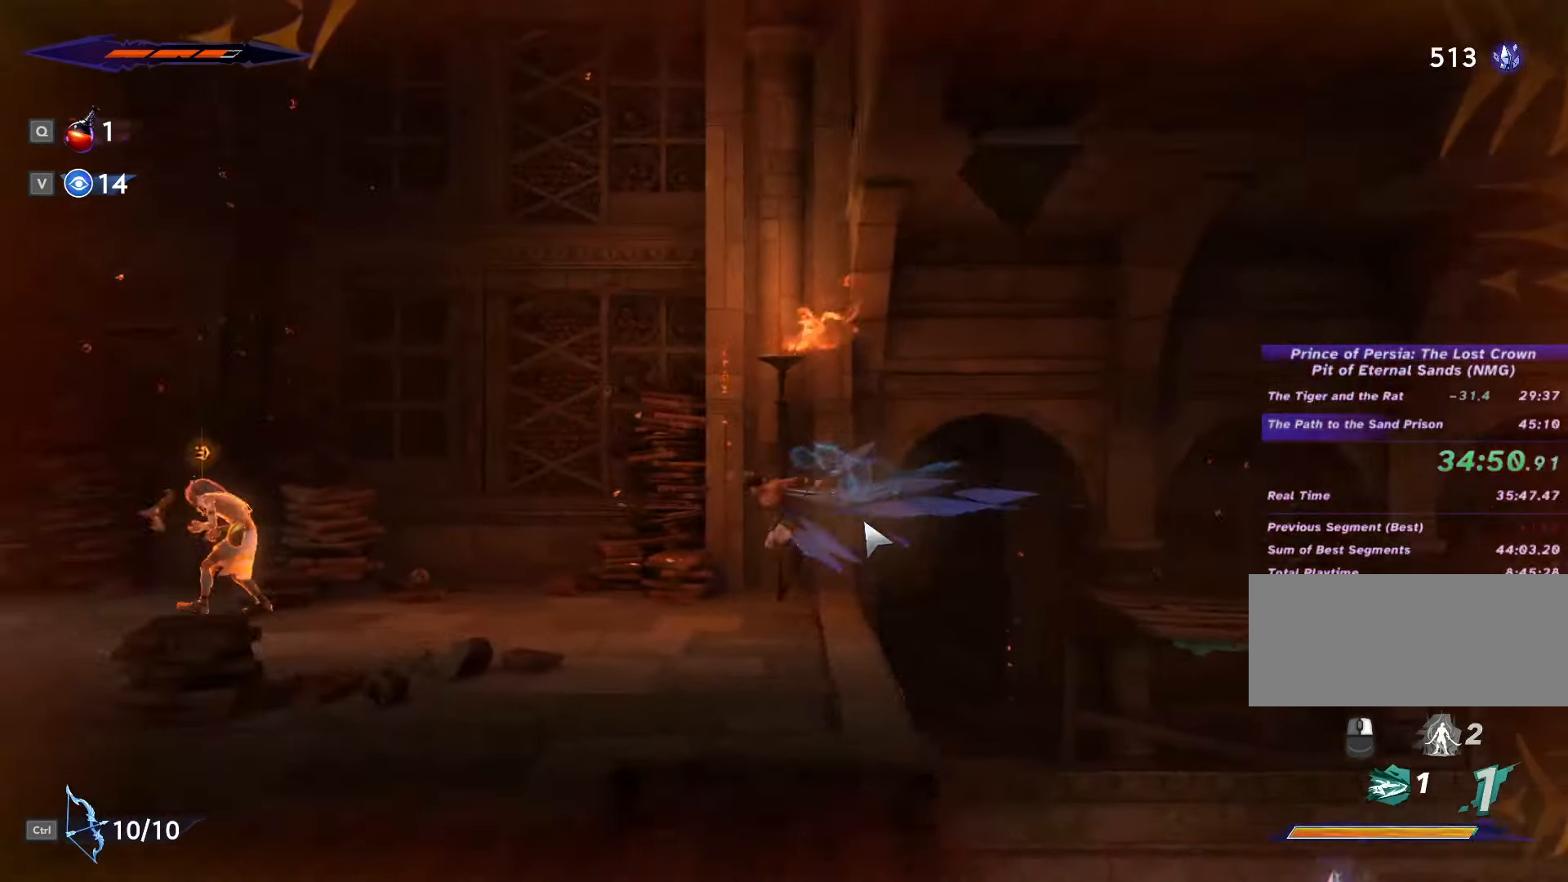
{"keys": ["a"], "mouse": [], "events": [[166, "shift_l", "down"], [233, "space", "down"], [300, "shift_l", "up"], [300, "space", "up"], [366, "shift_l", "down"], [433, "shift_l", "up"]]}
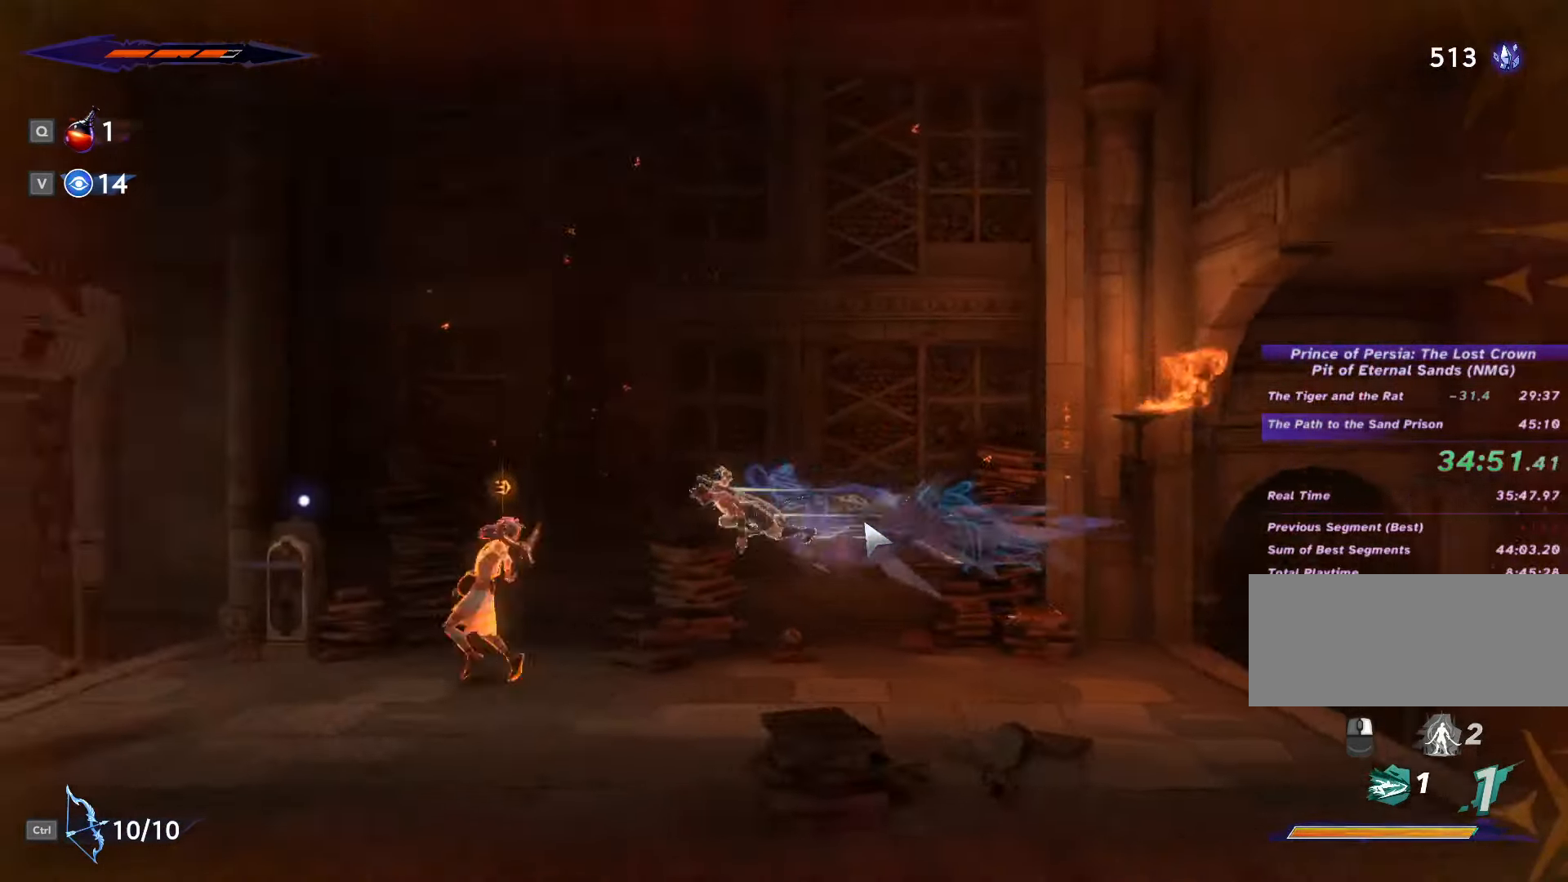
{"keys": ["a", "shift_l"], "mouse": [], "events": [[467, "shift_l", "down"]]}
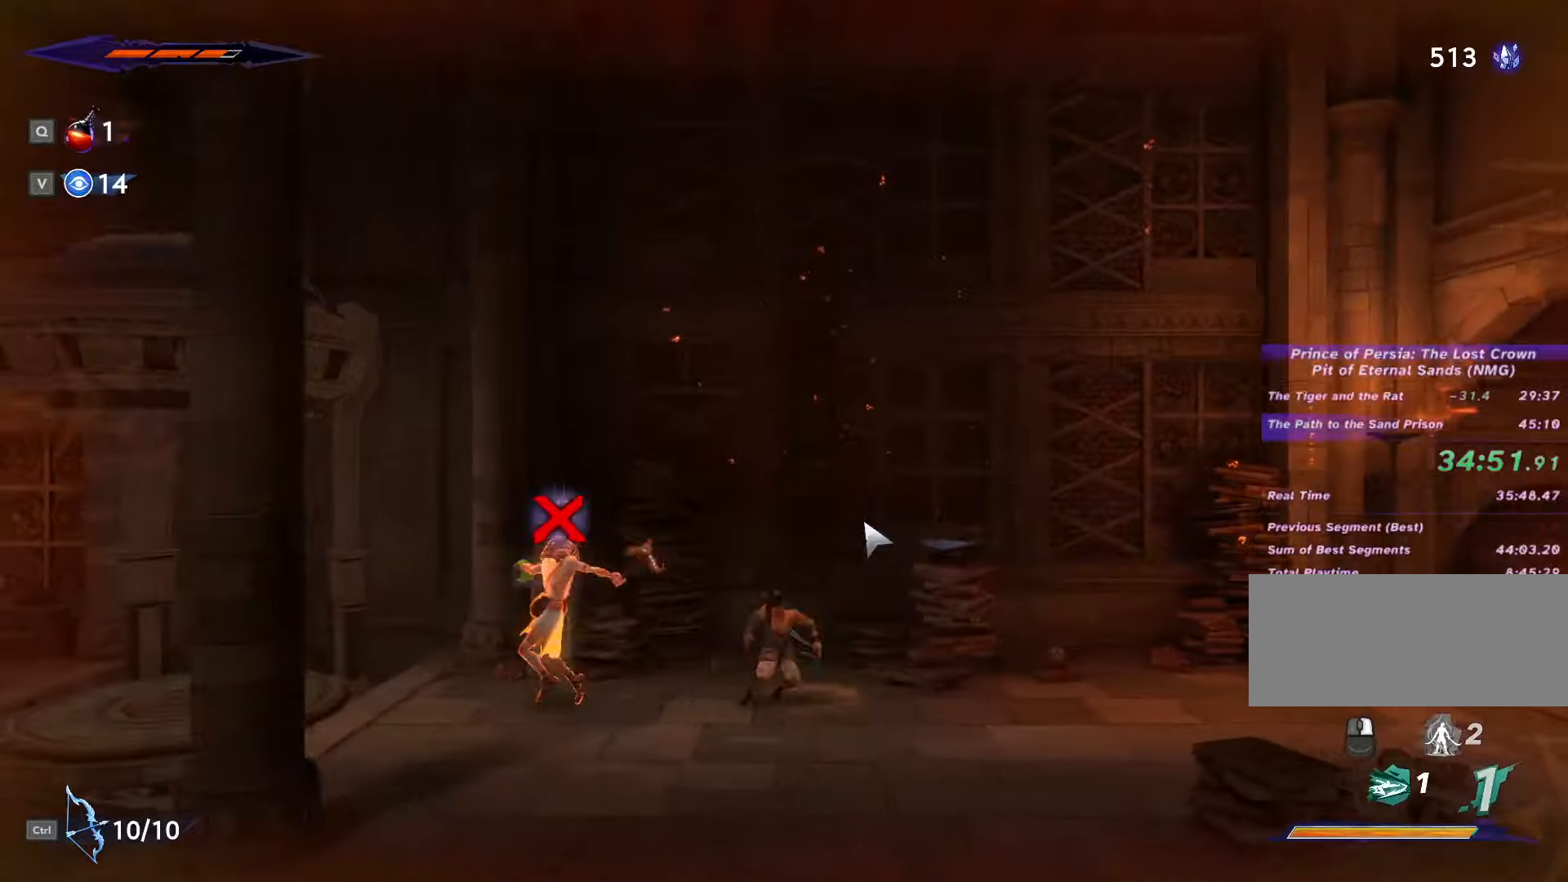
{"keys": ["a", "shift_l"], "mouse": [], "events": []}
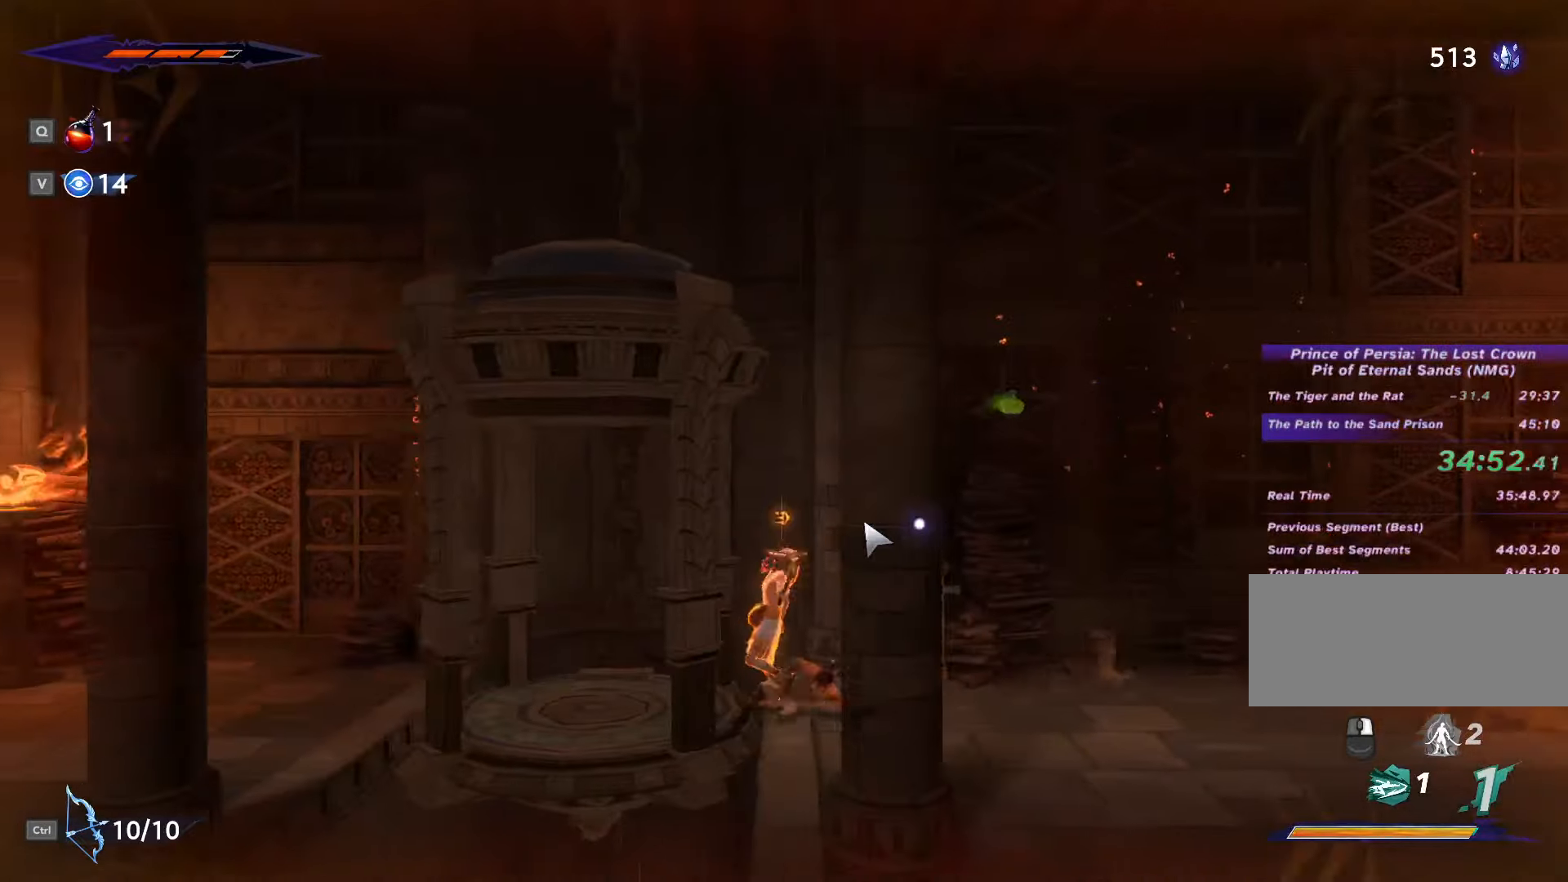
{"keys": ["a", "shift_l"], "mouse": [], "events": [[167, "shift_l", "up"], [200, "a", "up"], [233, "a", "down"], [267, "a", "up"], [367, "a", "down"], [433, "shift_l", "down"]]}
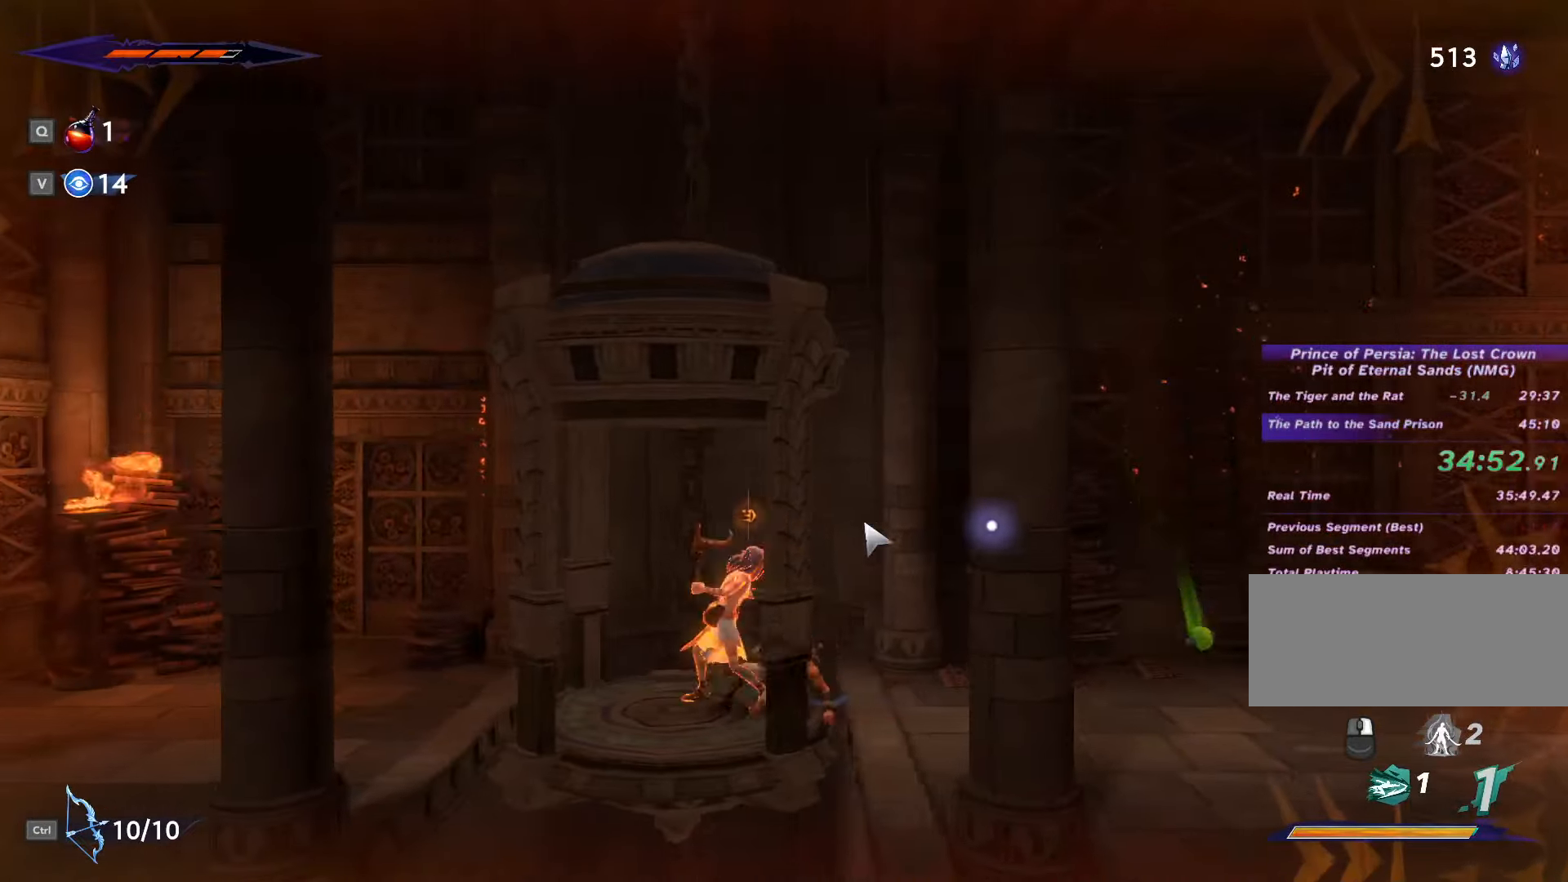
{"keys": ["s"], "mouse": [], "events": [[67, "shift_l", "up"], [100, "a", "up"], [200, "d", "down"], [367, "d", "up"], [467, "s", "down"]]}
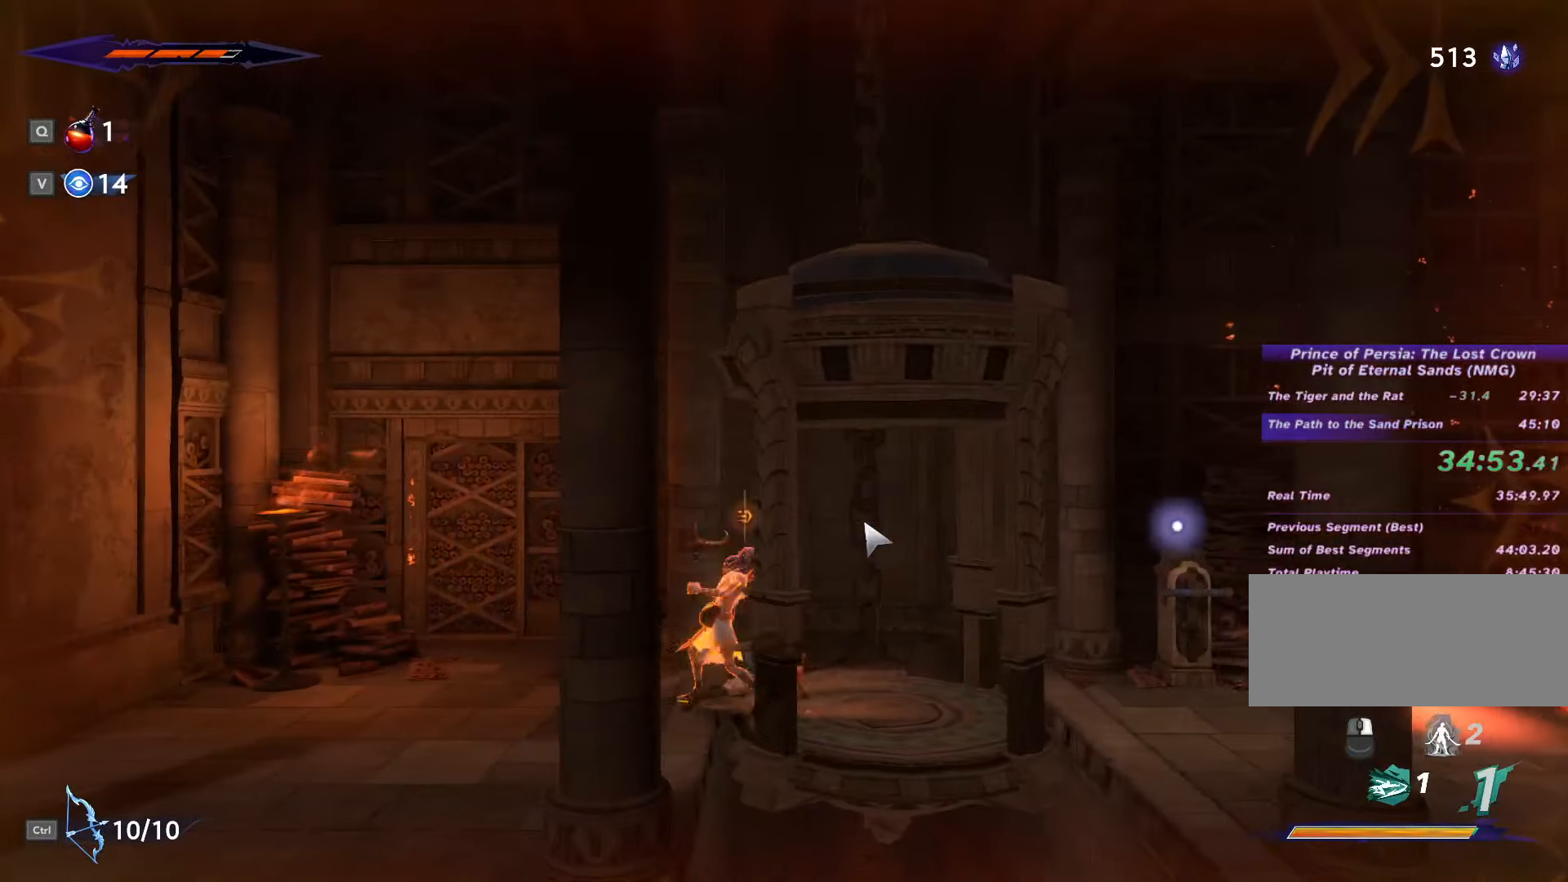
{"keys": [], "mouse": [], "events": [[100, "s", "up"], [133, "d", "down"], [400, "d", "up"]]}
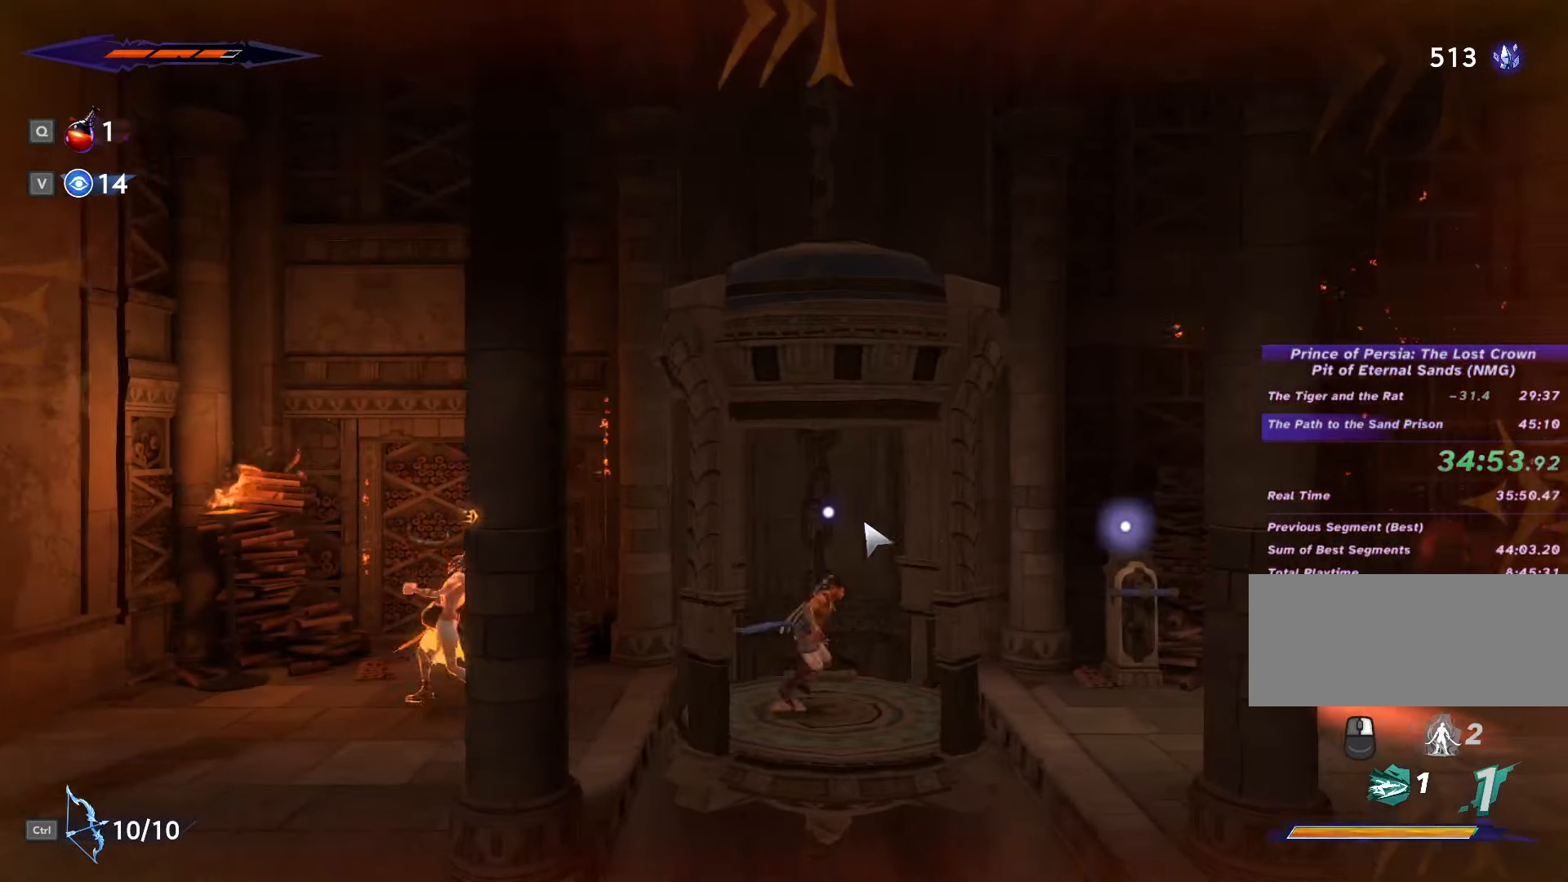
{"keys": ["s"], "mouse": [], "events": [[67, "s", "down"], [167, "s", "up"], [200, "s", "down"], [267, "s", "up"], [500, "s", "down"]]}
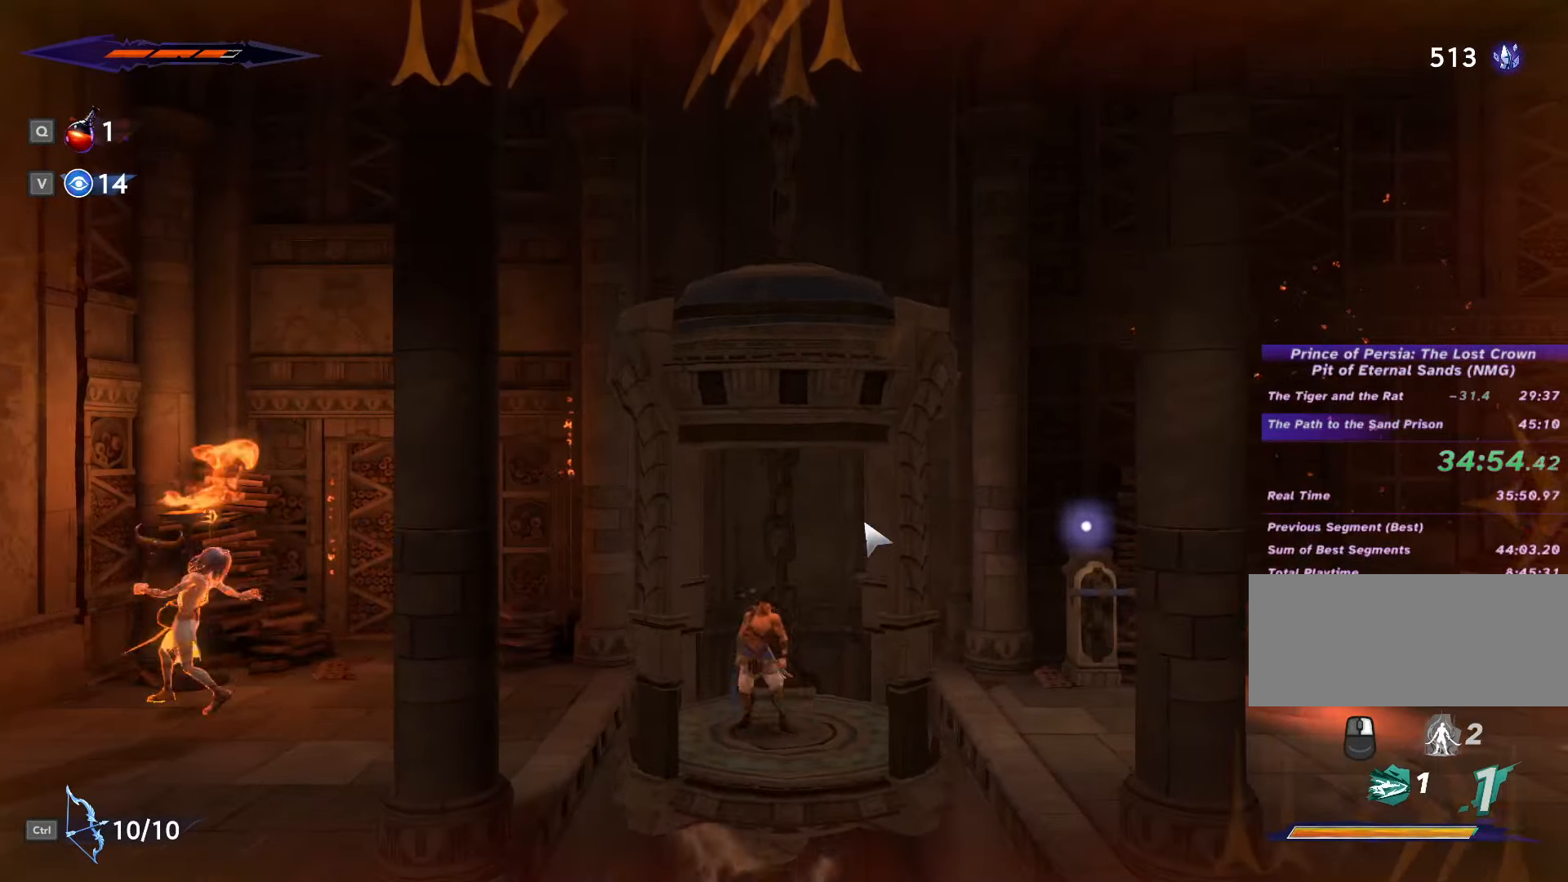
{"keys": [], "mouse": [], "events": [[33, "s", "up"]]}
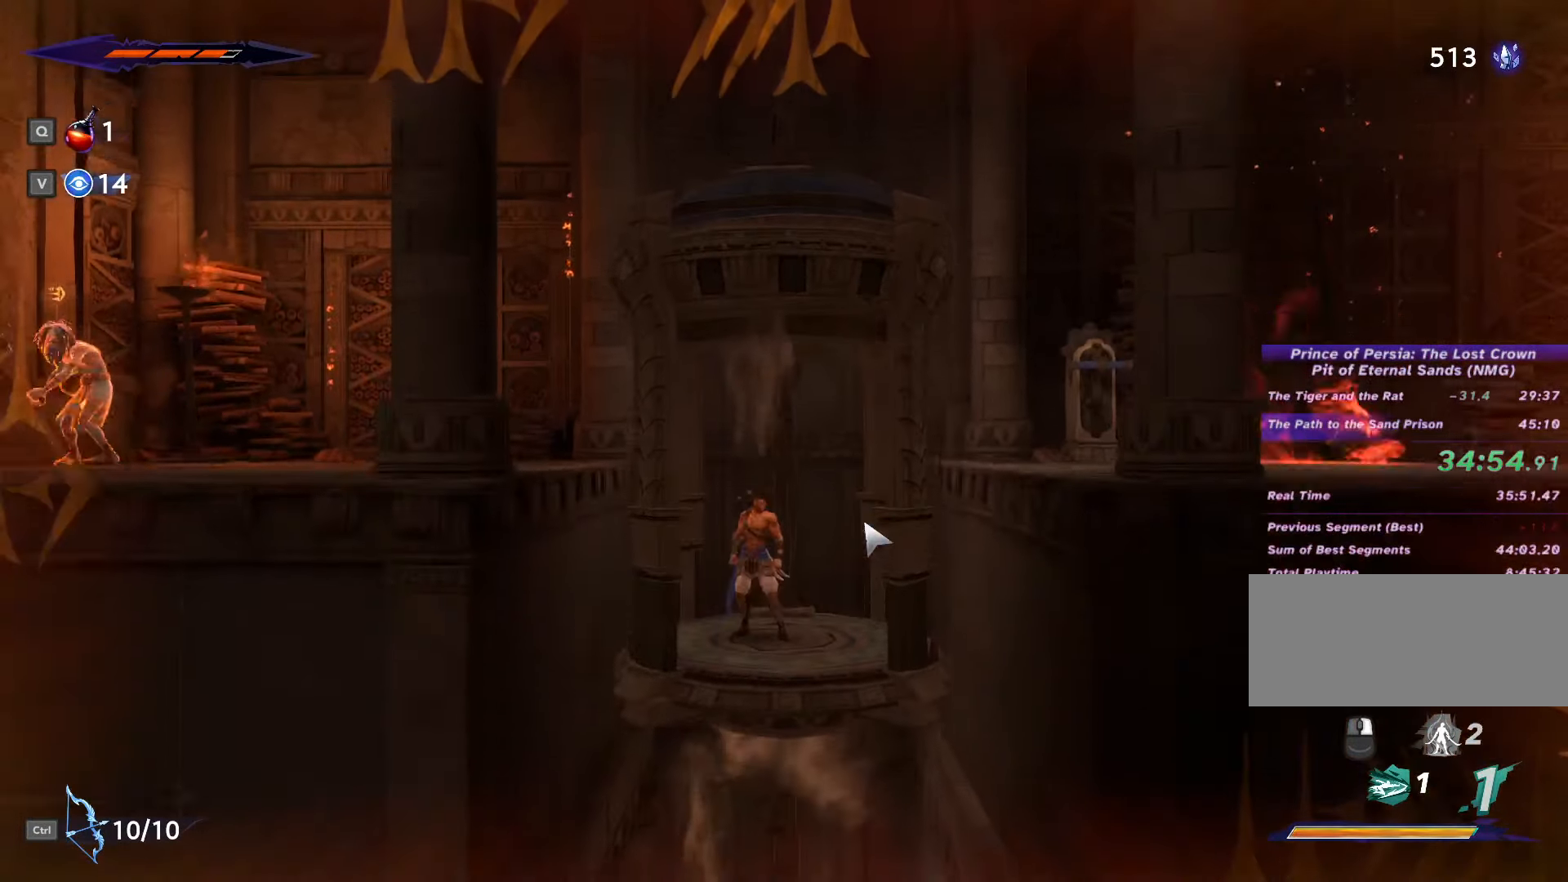
{"keys": [], "mouse": [], "events": [[100, "d", "down"], [167, "d", "up"]]}
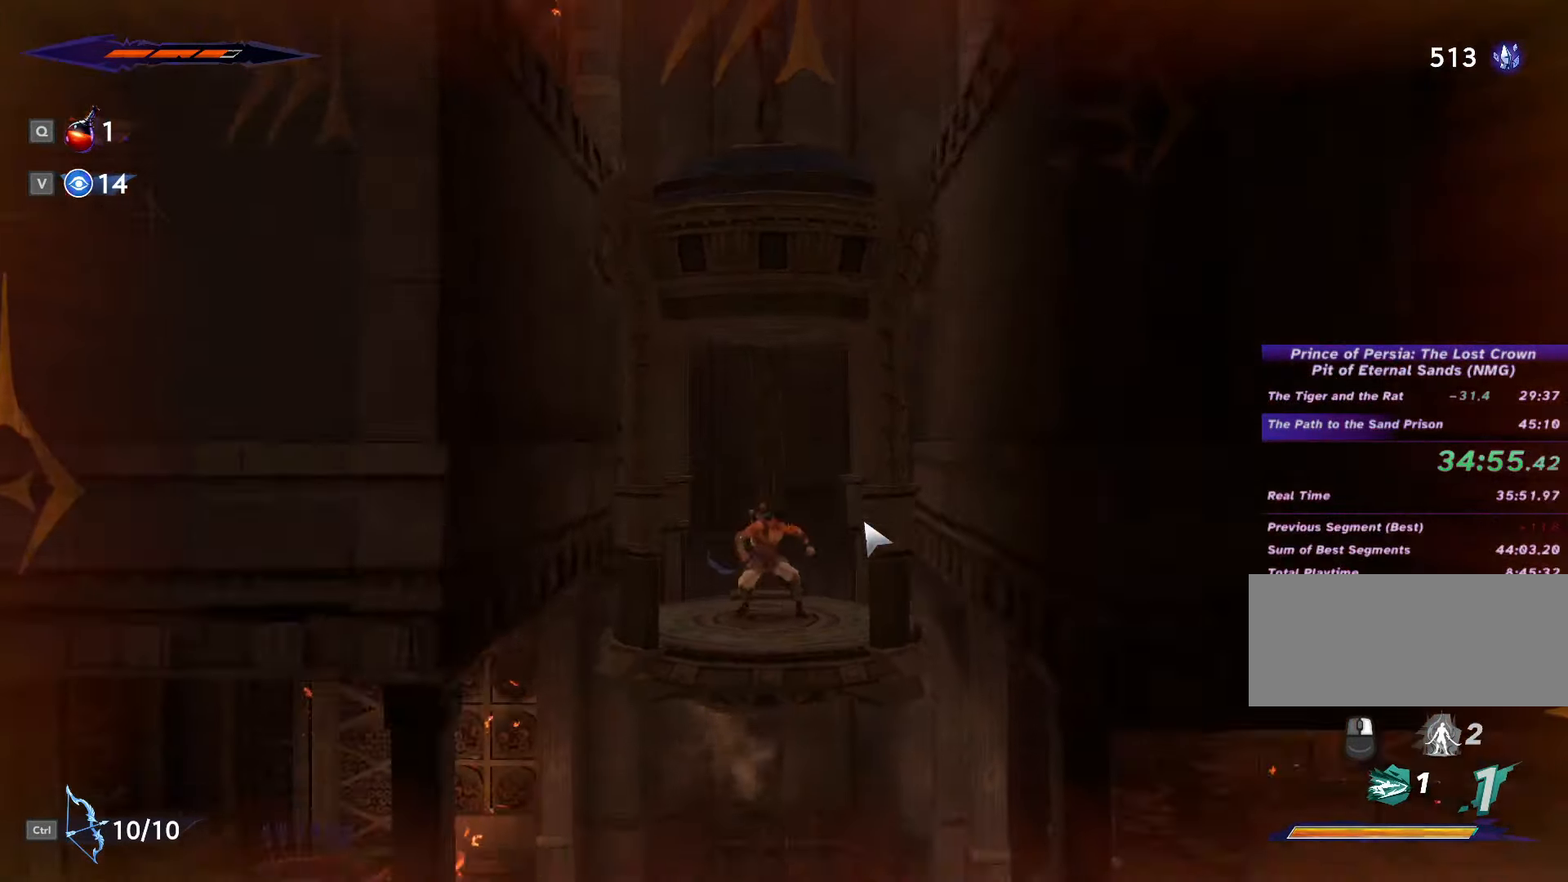
{"keys": [], "mouse": [], "events": []}
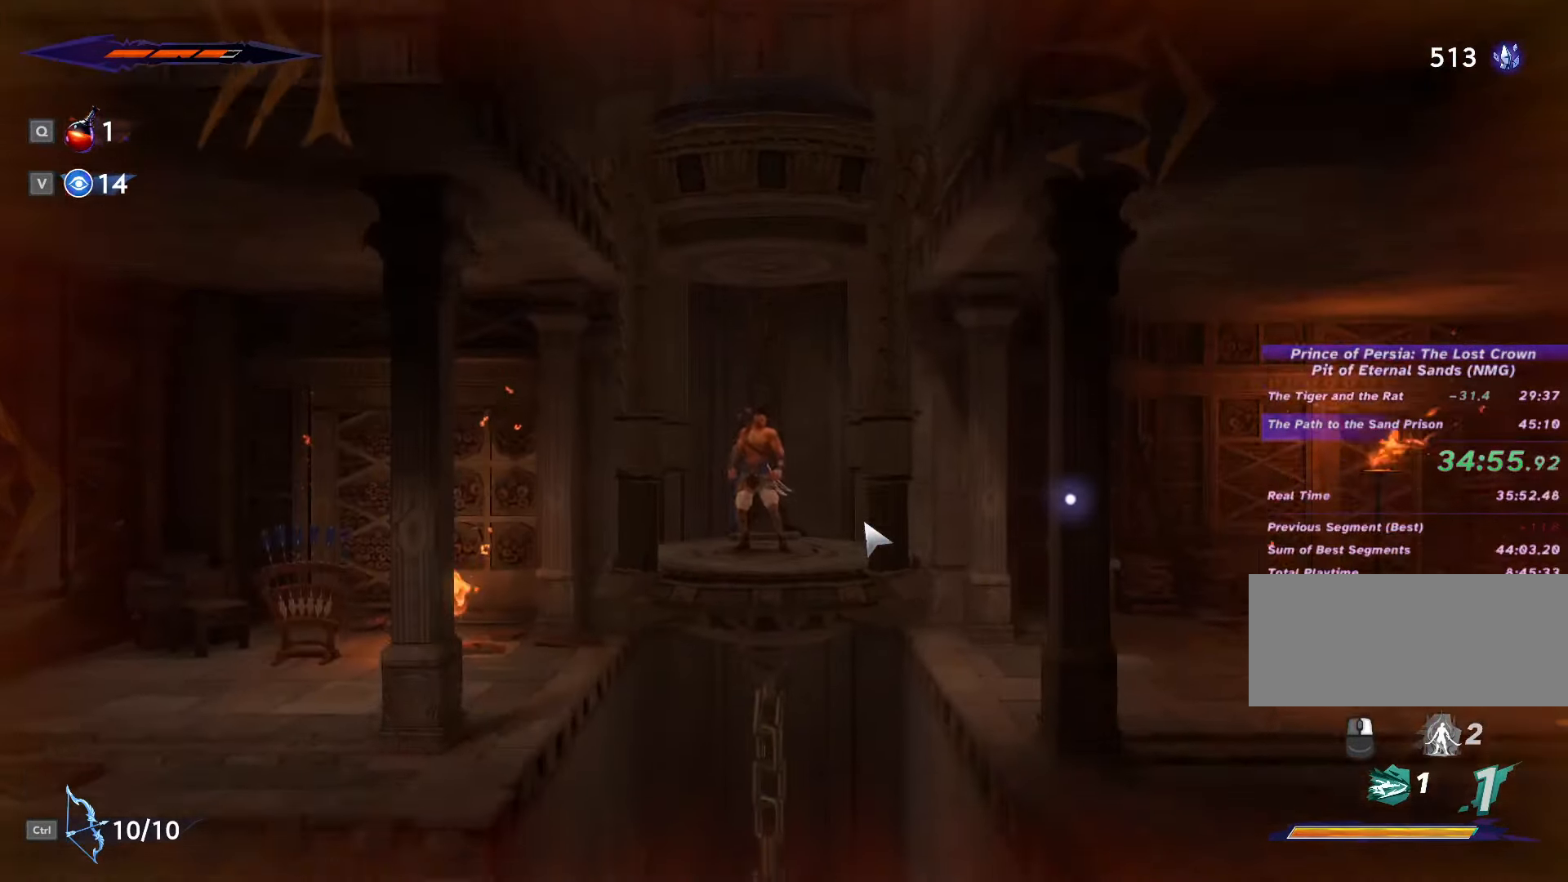
{"keys": [], "mouse": [], "events": [[300, "s", "down"], [400, "s", "up"], [467, "s", "down"], [500, "s", "up"]]}
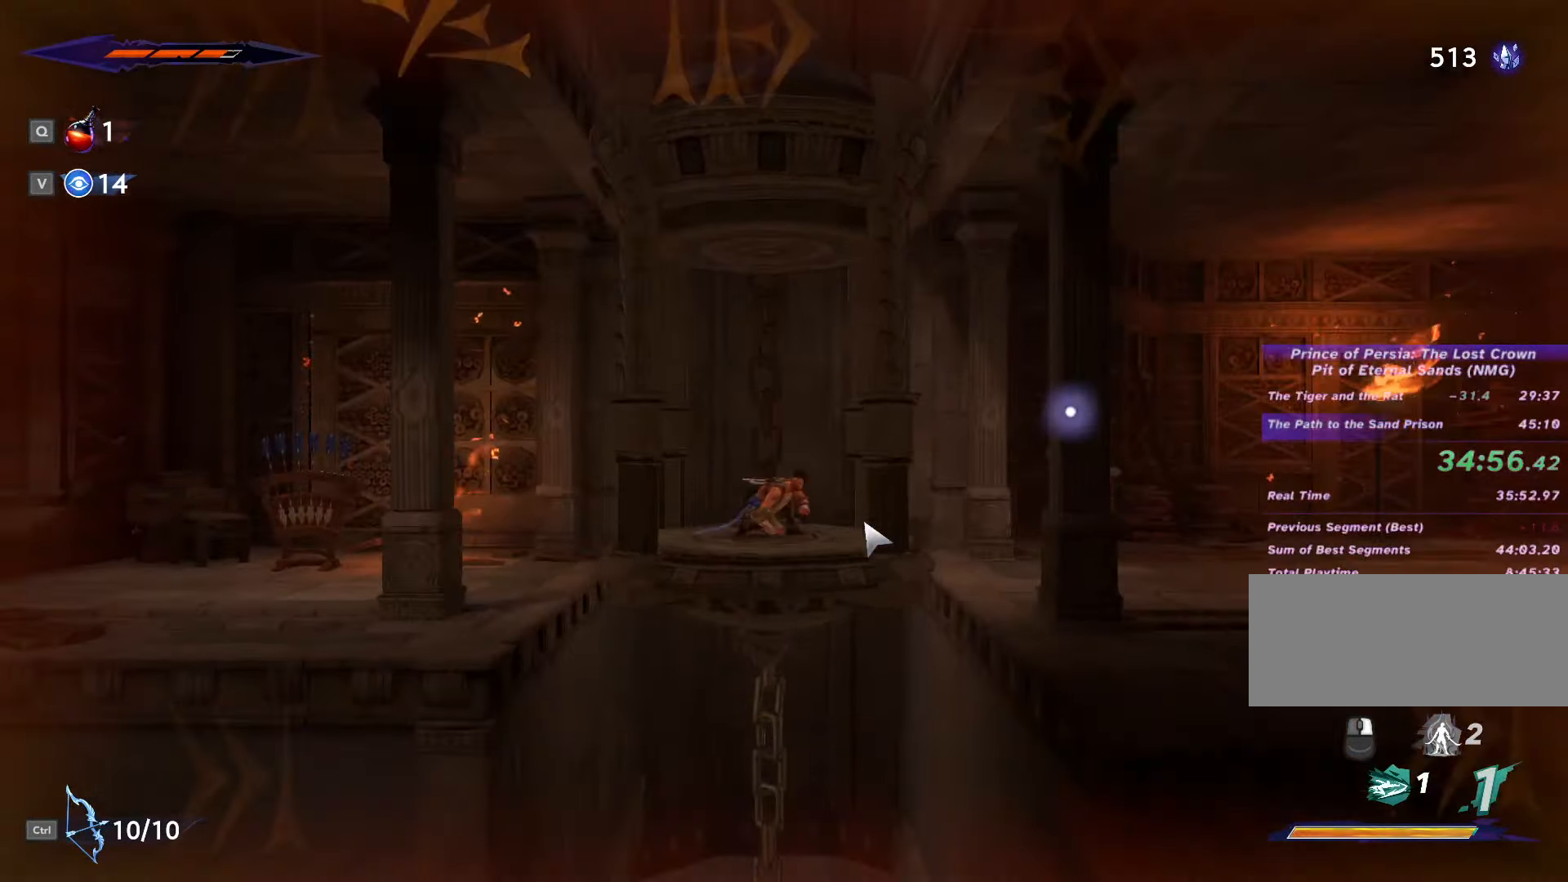
{"keys": ["s"], "mouse": [], "events": [[100, "s", "down"], [133, "s", "up"], [200, "s", "down"], [267, "s", "up"], [334, "s", "down"], [400, "s", "up"], [467, "s", "down"]]}
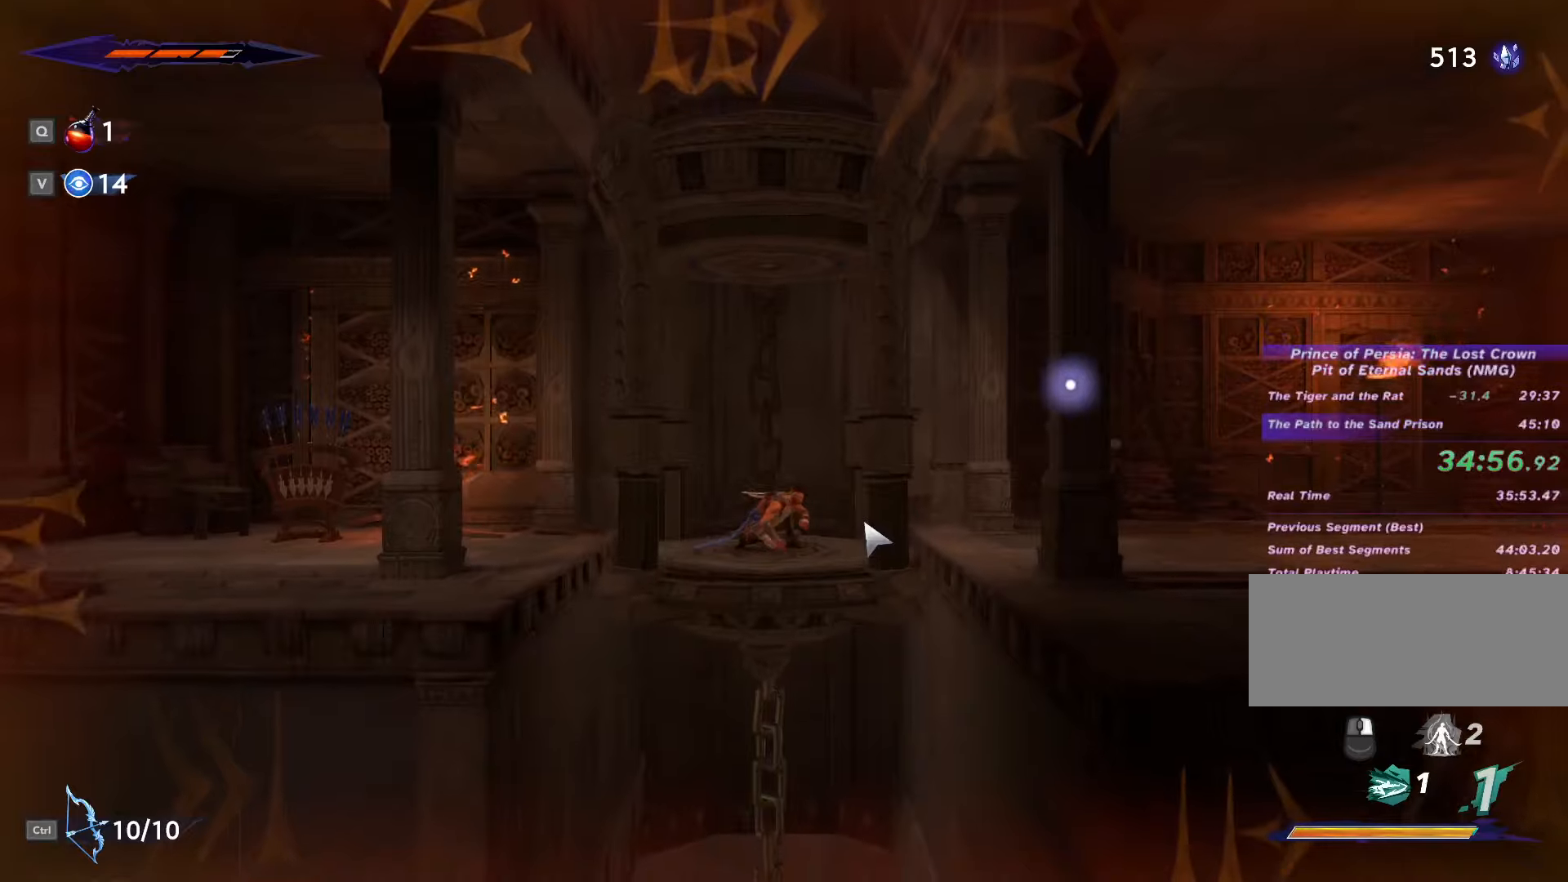
{"keys": [], "mouse": [], "events": [[34, "s", "up"], [100, "s", "down"], [167, "s", "up"], [234, "s", "down"], [300, "s", "up"], [367, "s", "down"], [434, "s", "up"]]}
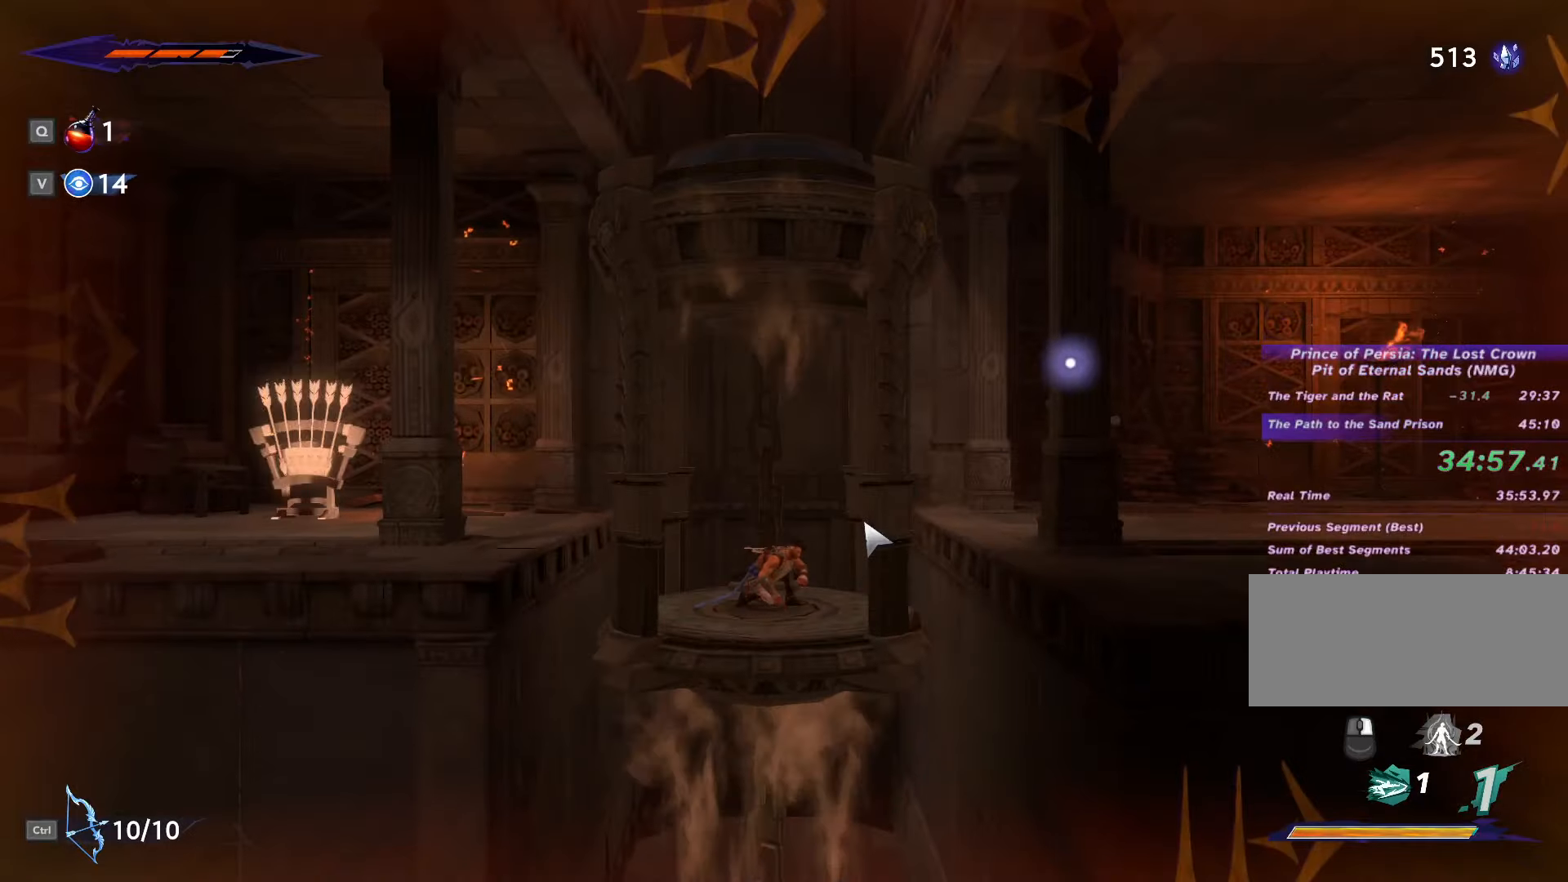
{"keys": [], "mouse": [], "events": []}
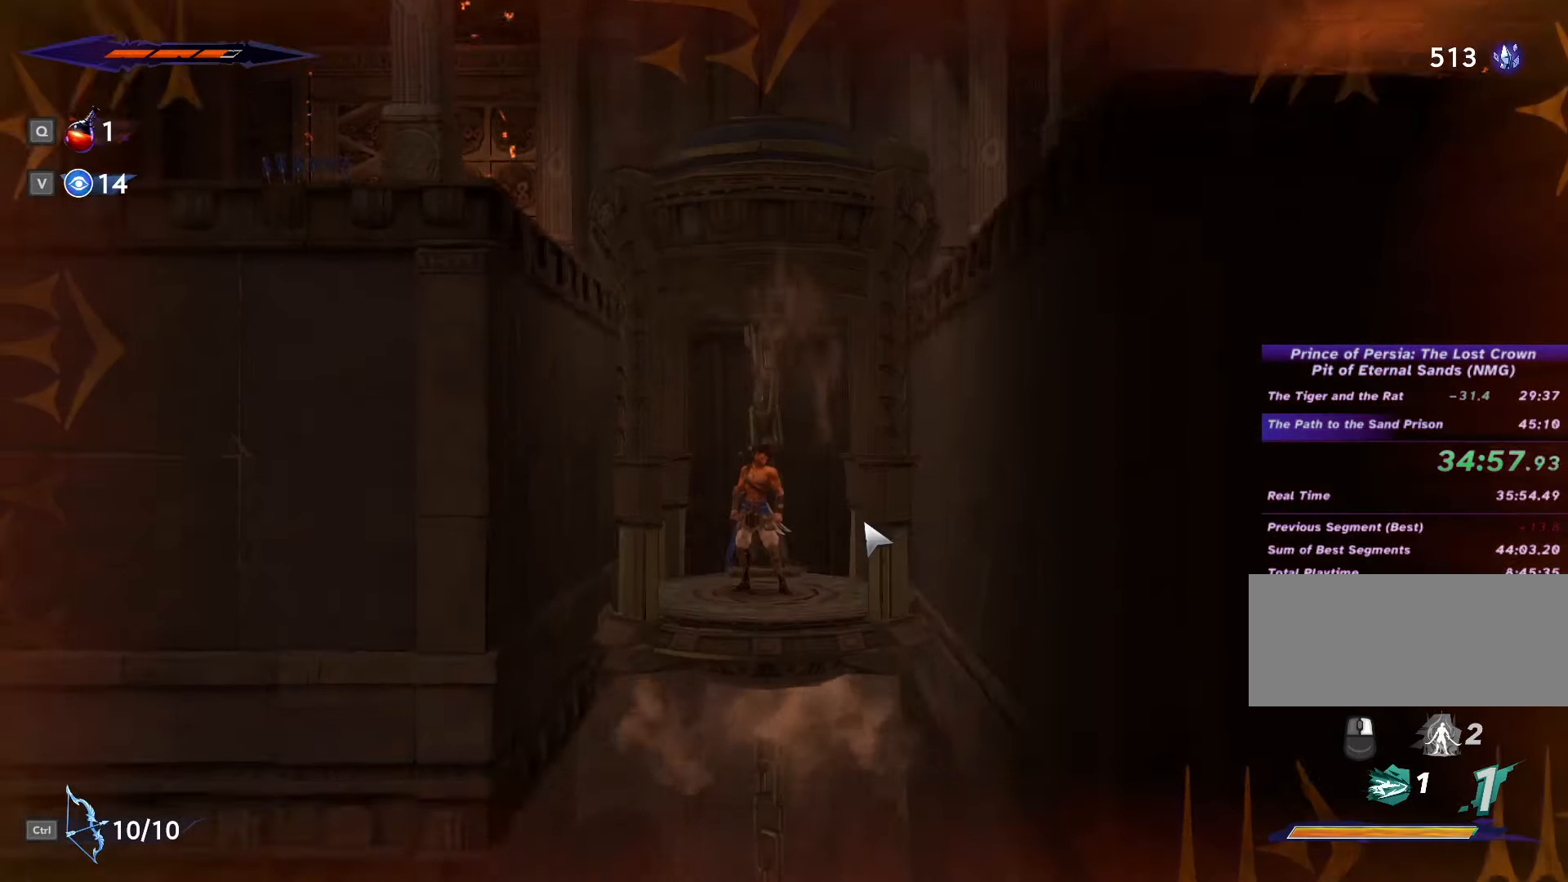
{"keys": [], "mouse": [], "events": []}
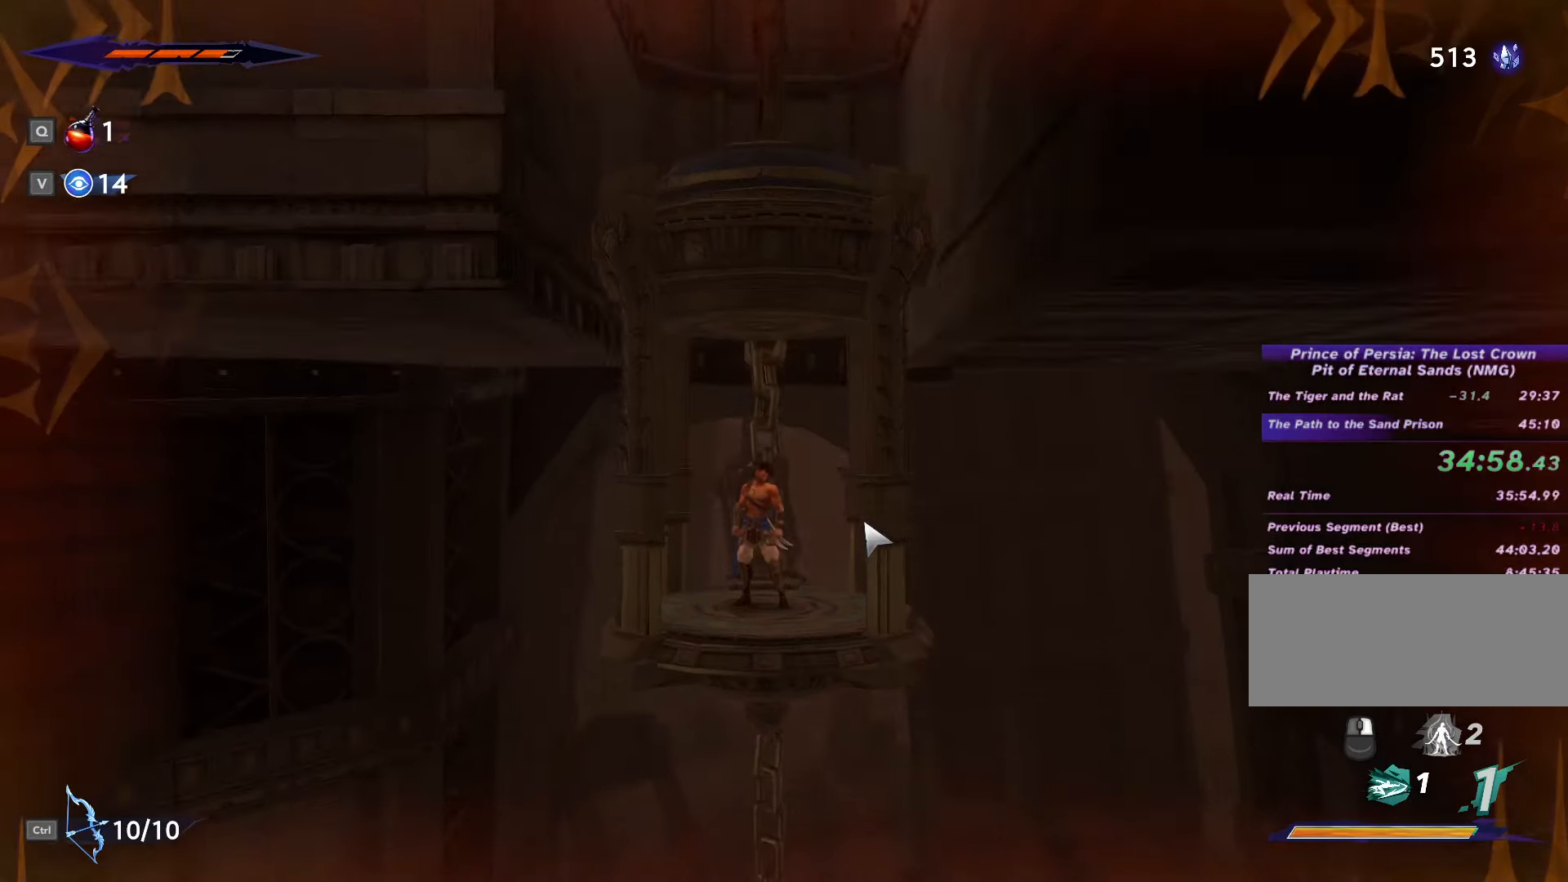
{"keys": ["d", "space"], "mouse": [], "events": [[167, "d", "down"], [434, "space", "down"]]}
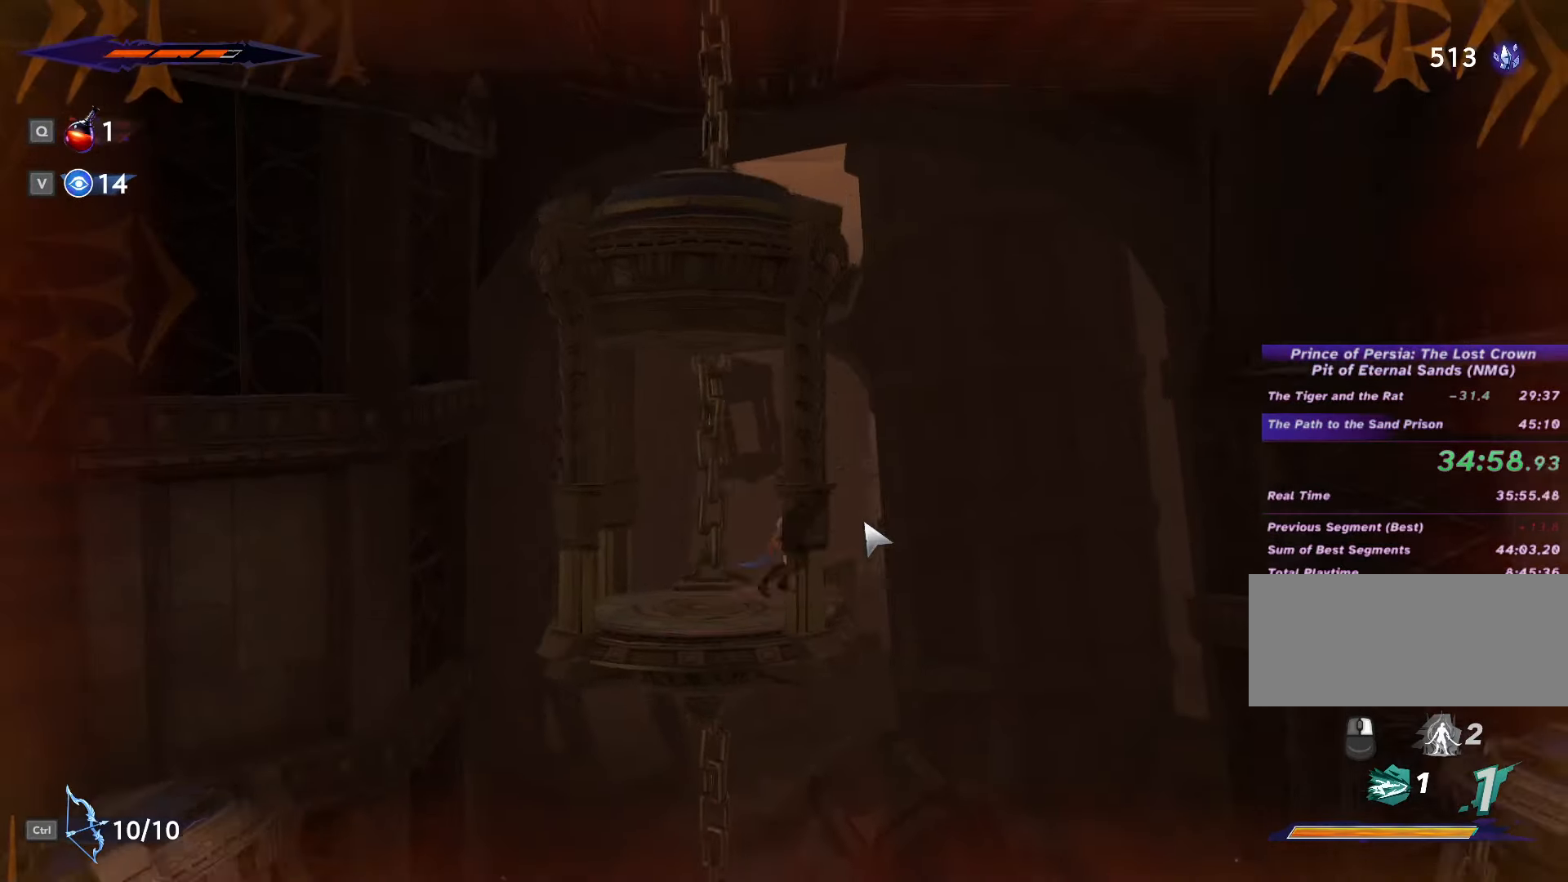
{"keys": ["d", "shift_l", "space"], "mouse": [], "events": [[267, "shift_l", "down"]]}
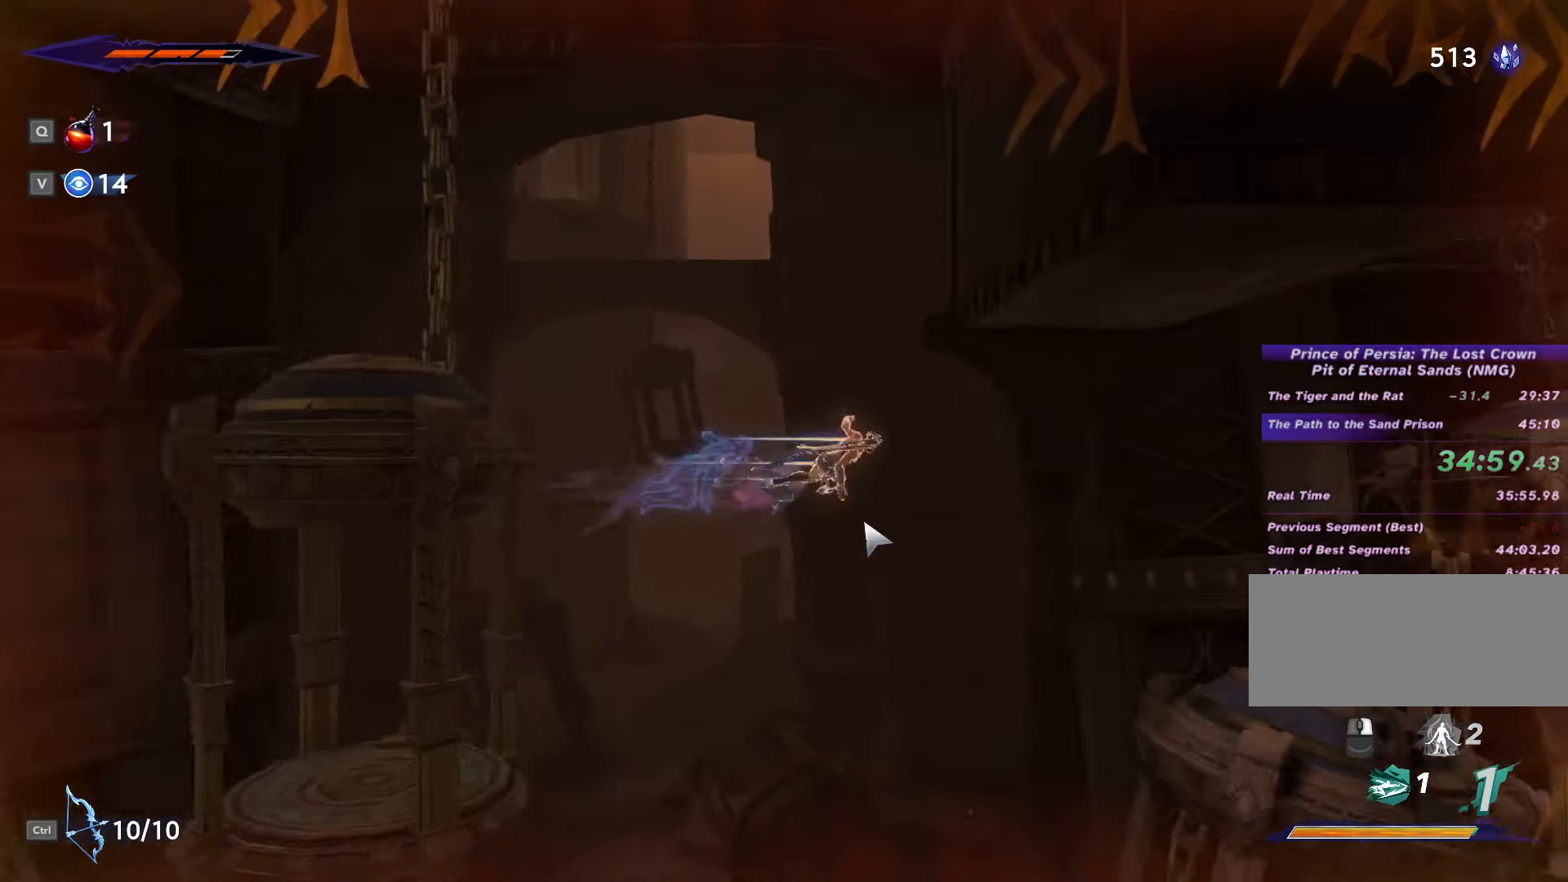
{"keys": ["d", "shift_l", "space"], "mouse": [], "events": []}
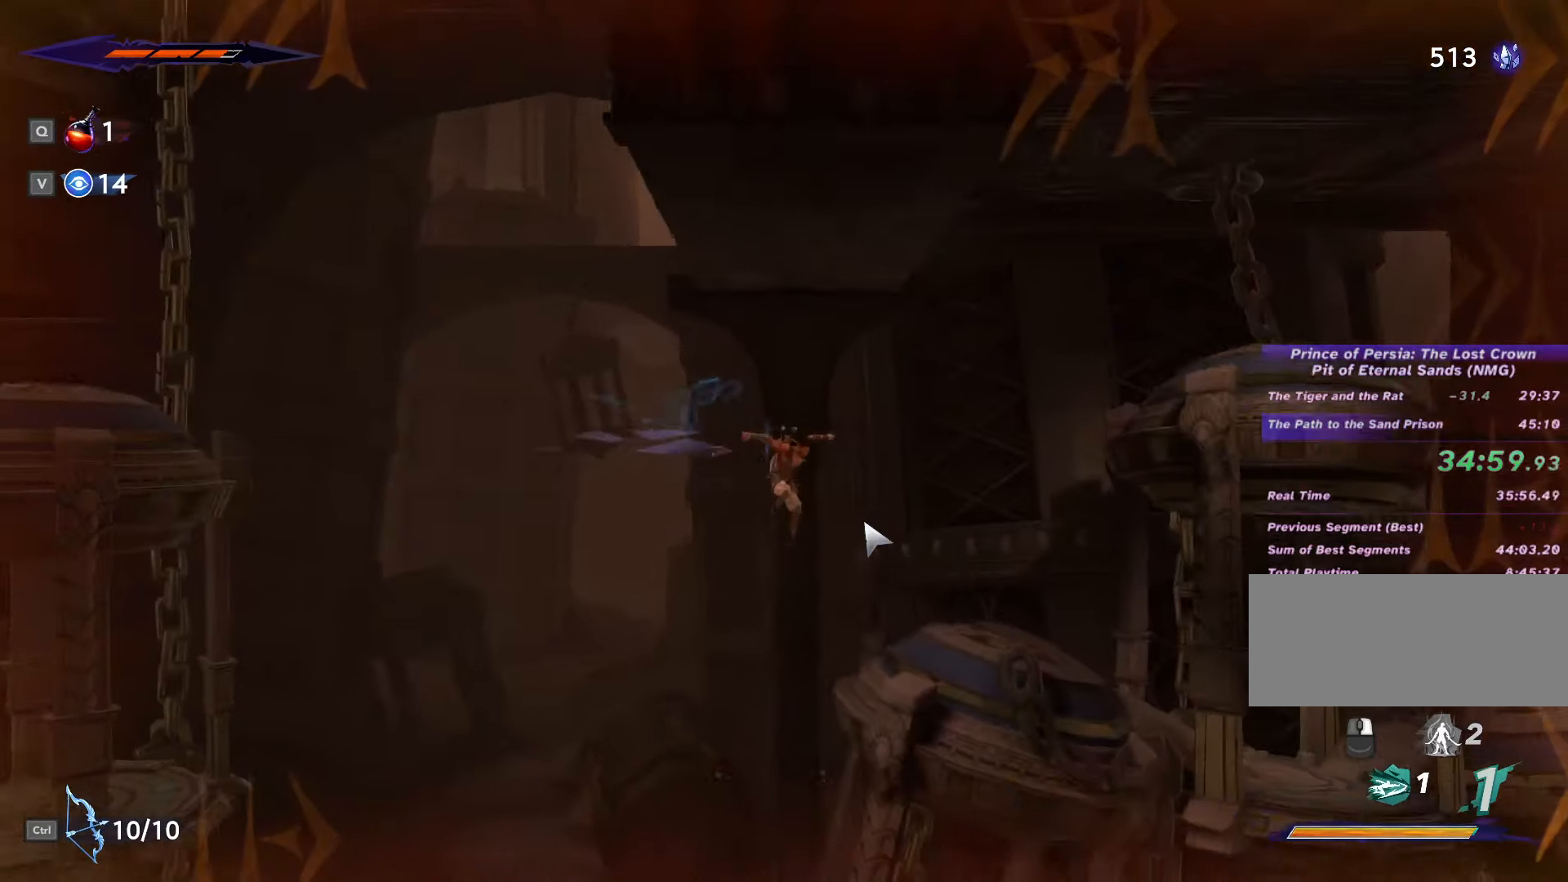
{"keys": ["d", "shift_l"], "mouse": [], "events": [[34, "shift_l", "up"], [134, "space", "up"], [267, "shift_l", "down"]]}
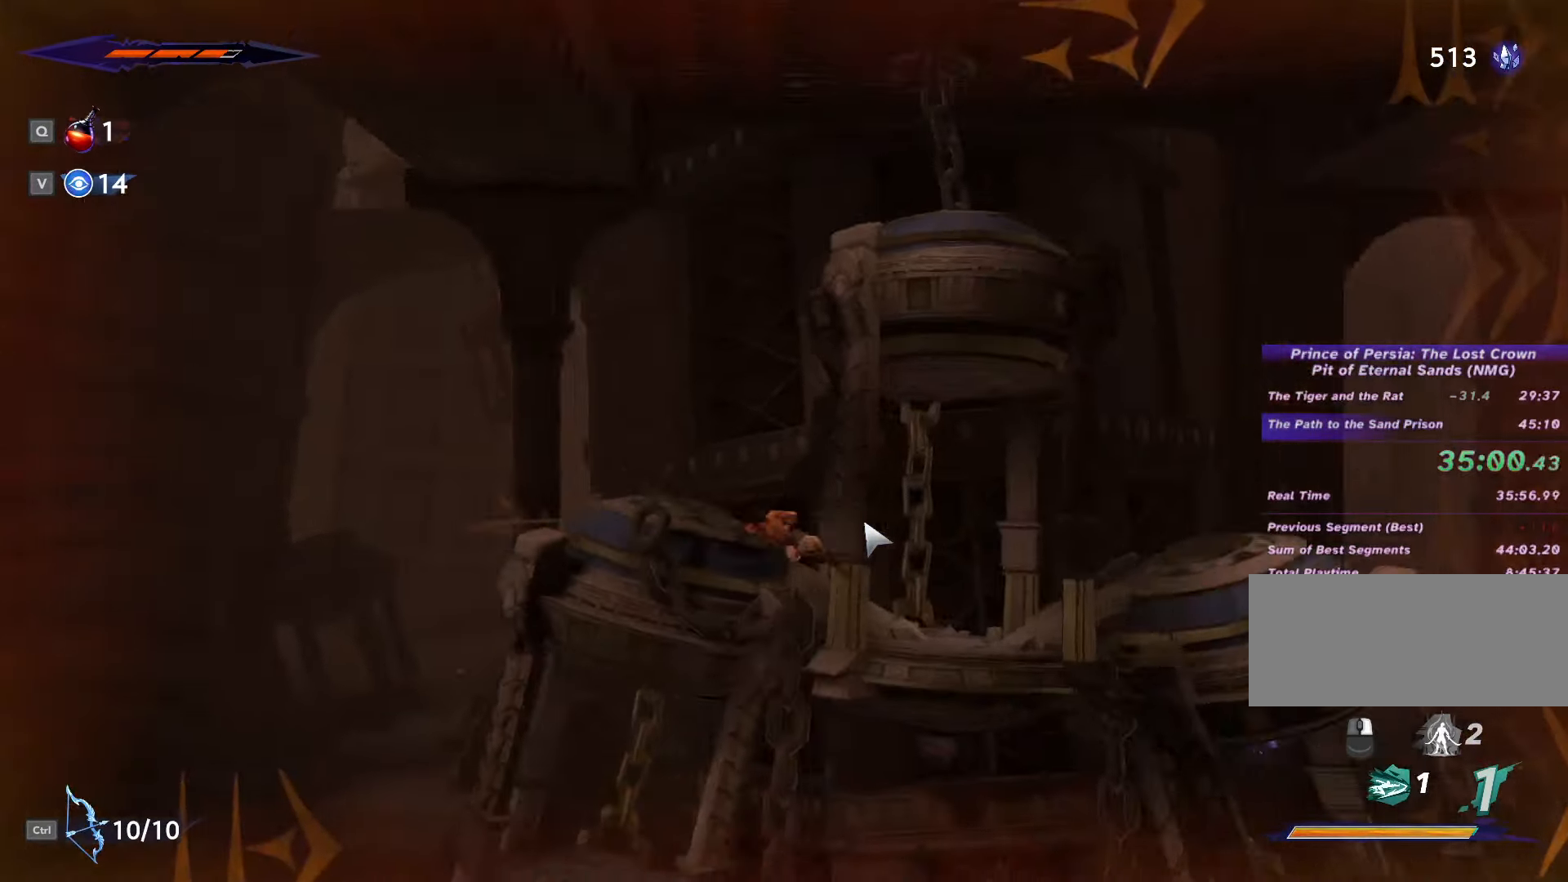
{"keys": ["d"], "mouse": [], "events": [[200, "shift_l", "up"]]}
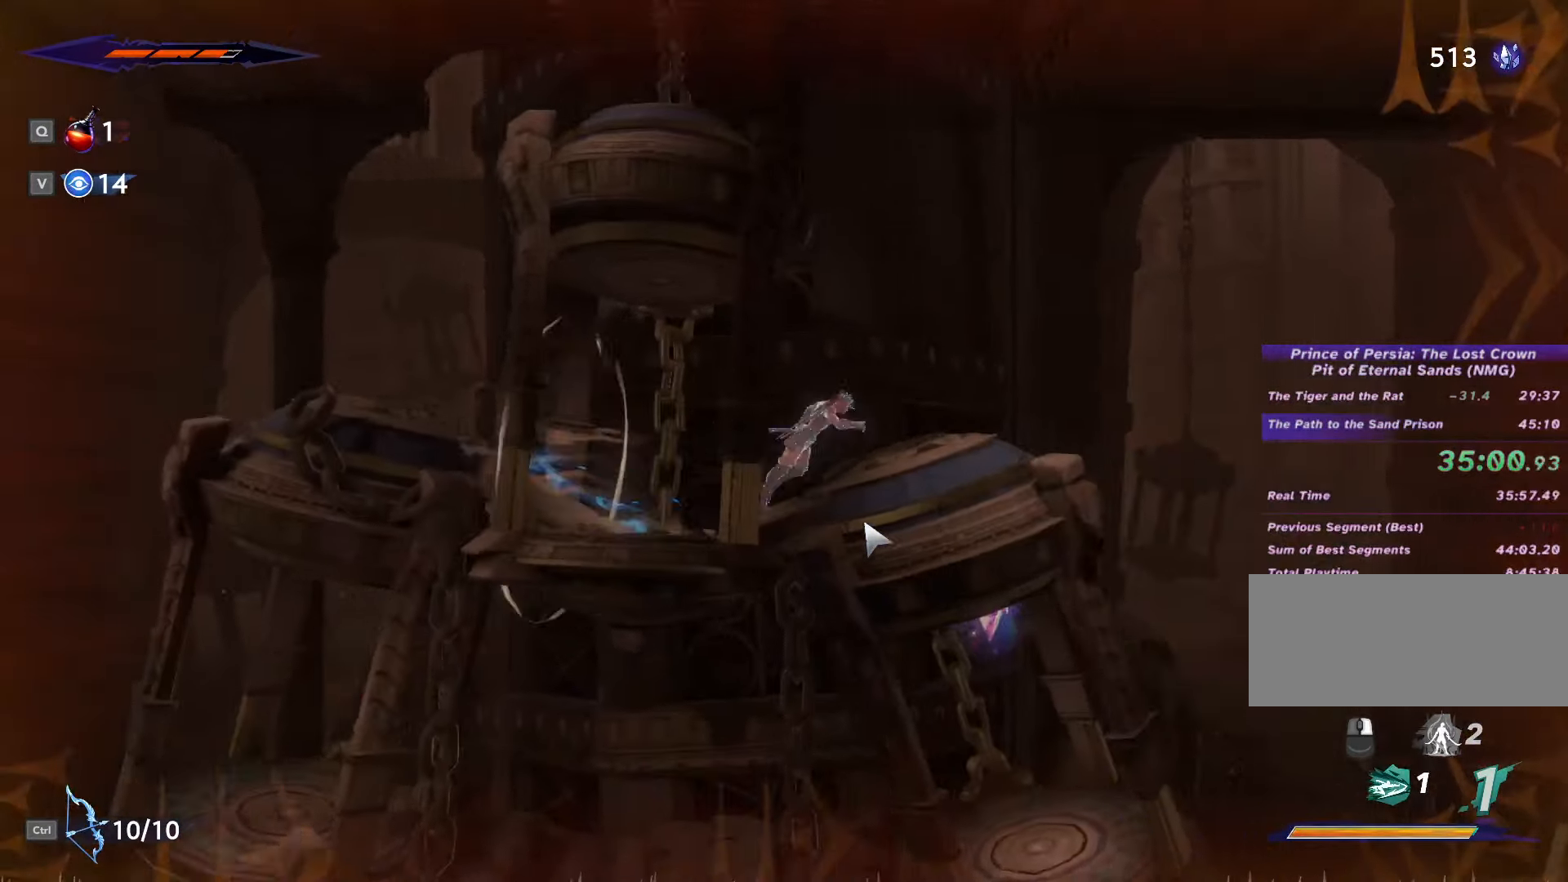
{"keys": ["d", "space"], "mouse": [], "events": [[300, "shift_l", "down"], [334, "shift_l", "up"], [367, "space", "down"]]}
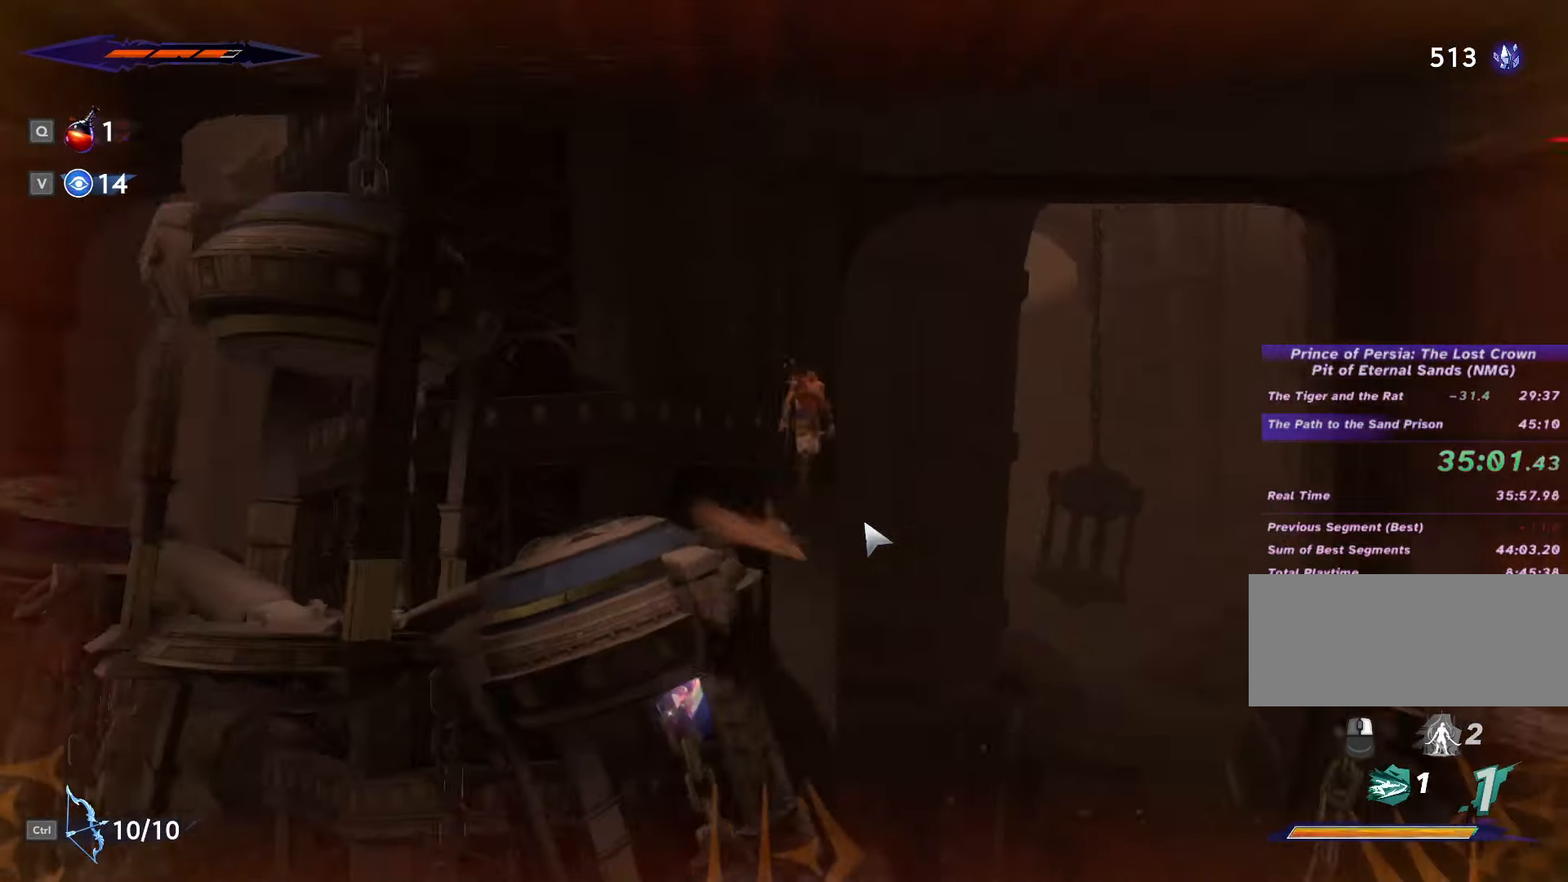
{"keys": ["d"], "mouse": [], "events": [[300, "space", "up"]]}